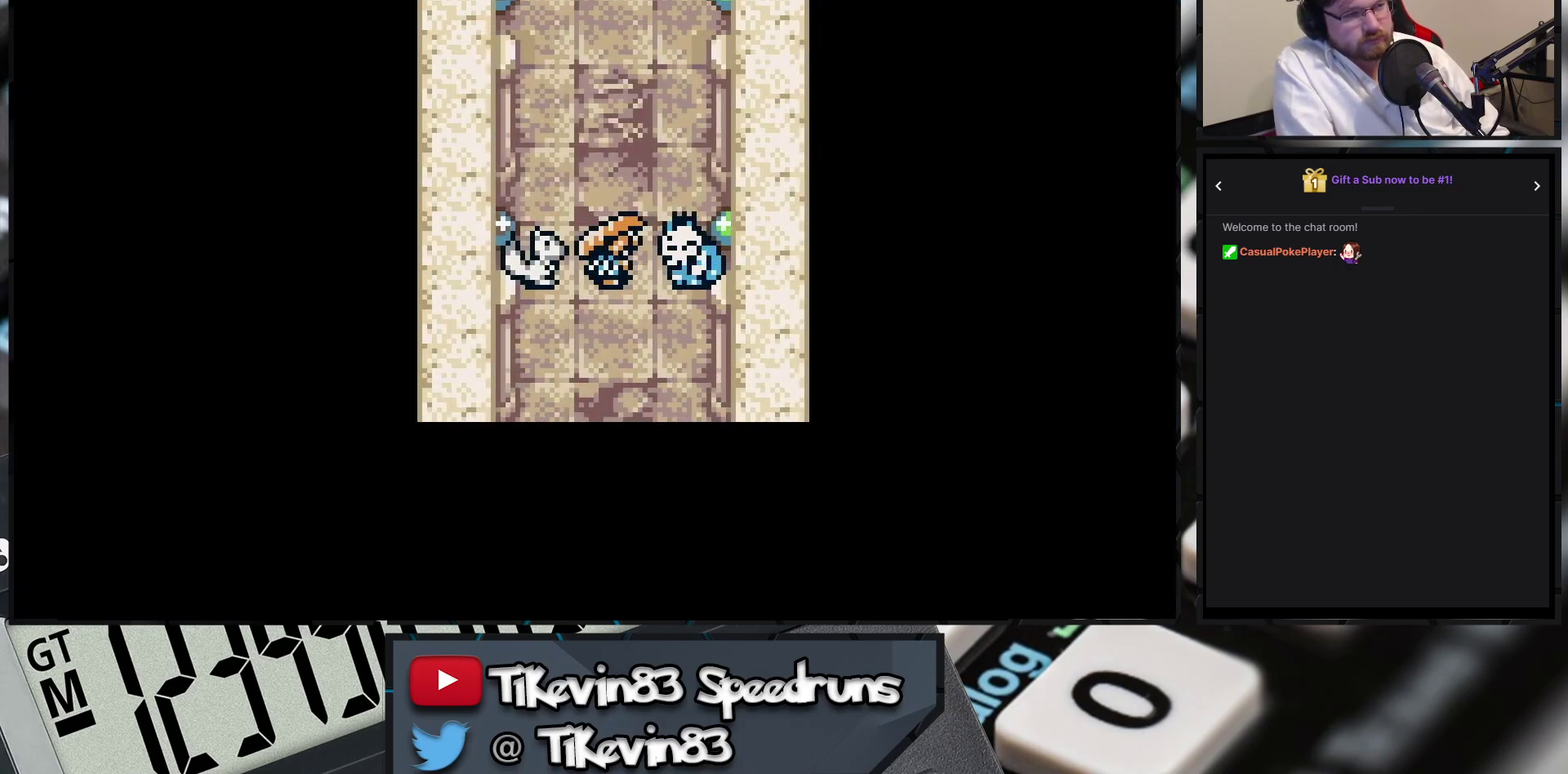
Gameplay with a controller (Nintendo layout); each line is a JSON object with the inputs held at the frame after it. Not read: L3 R3 left_stick.
{"buttons": ["A", "B", "X", "Y"]}
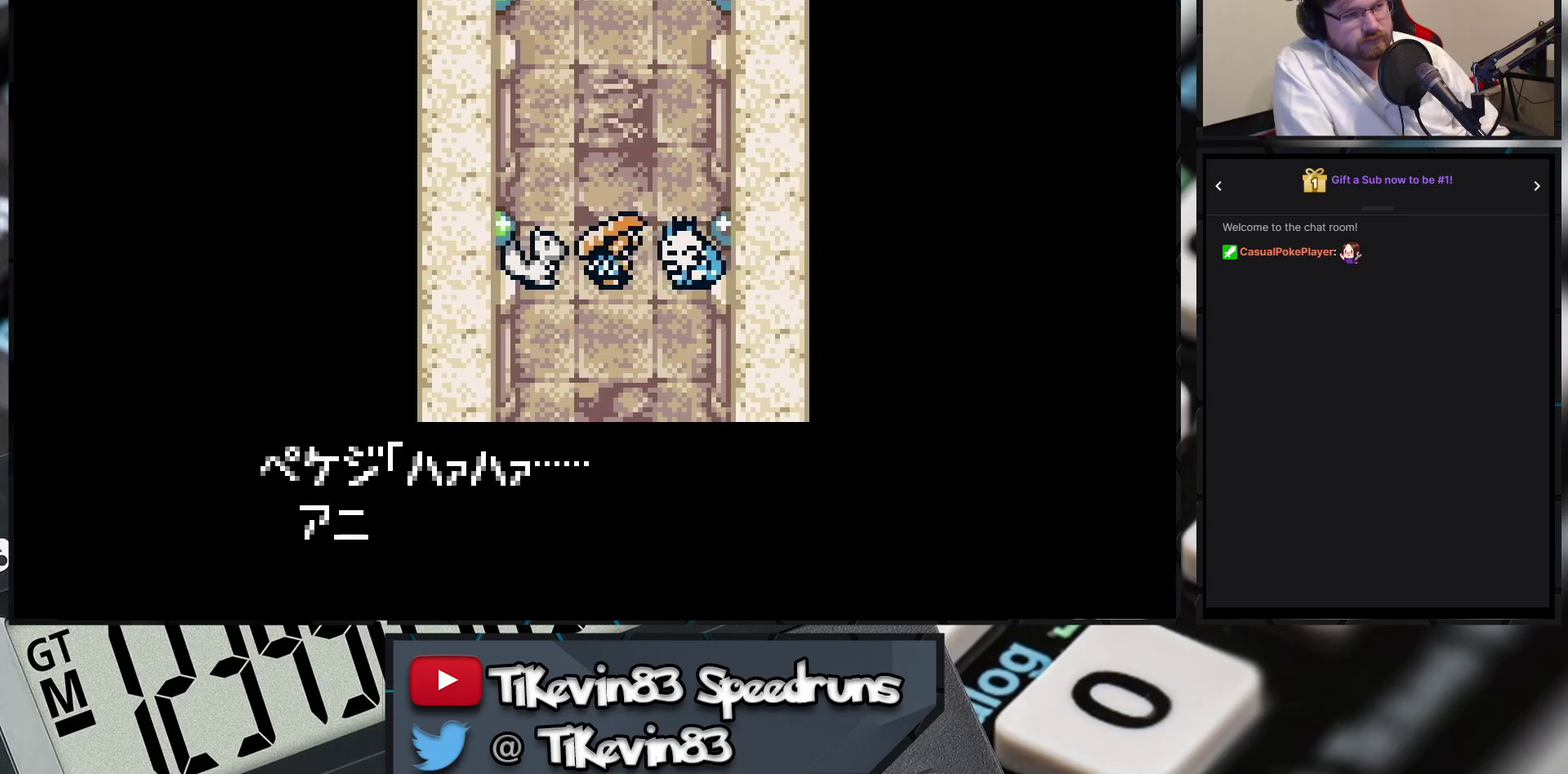
{"buttons": []}
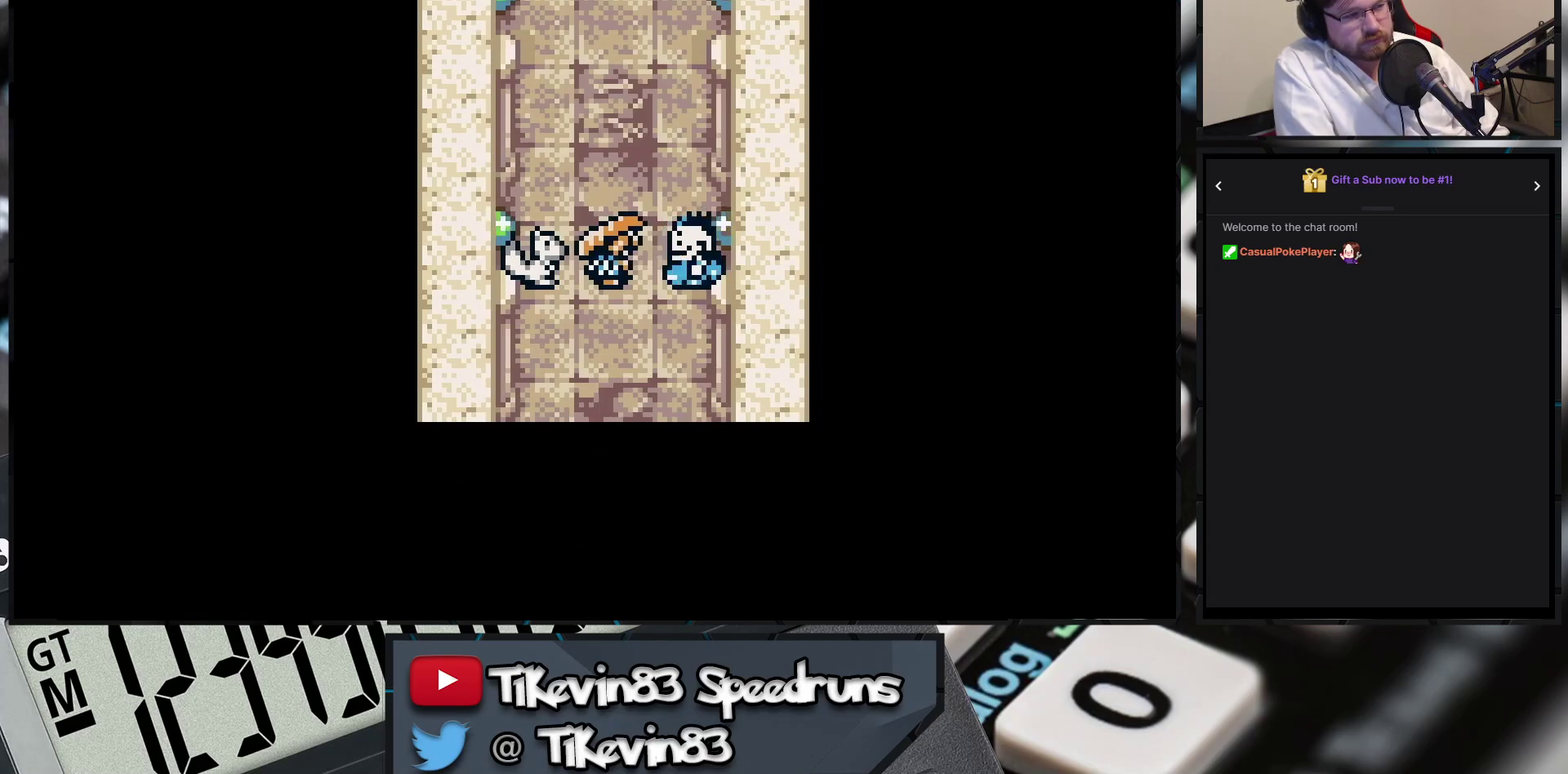
{"buttons": []}
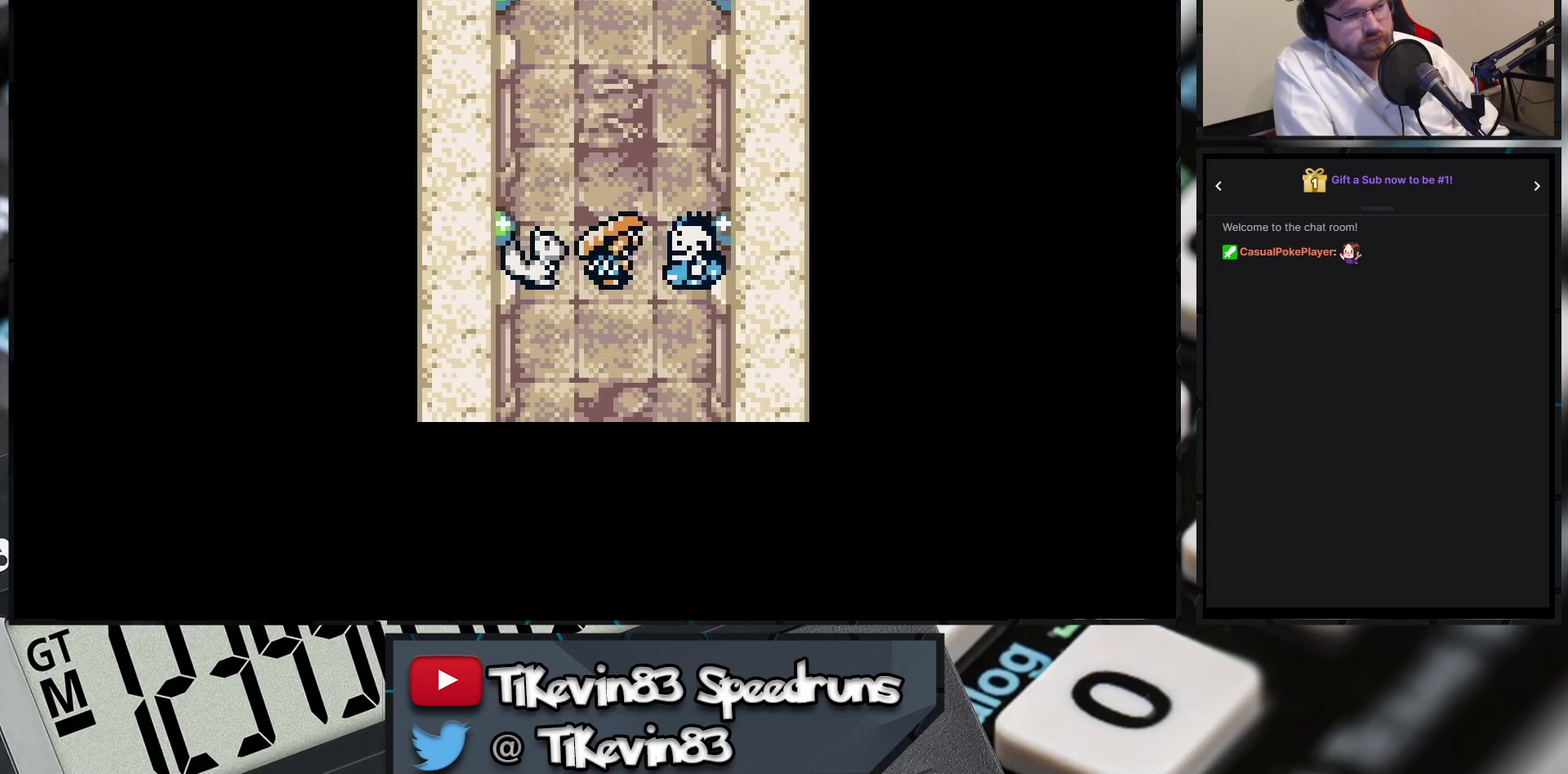
{"buttons": []}
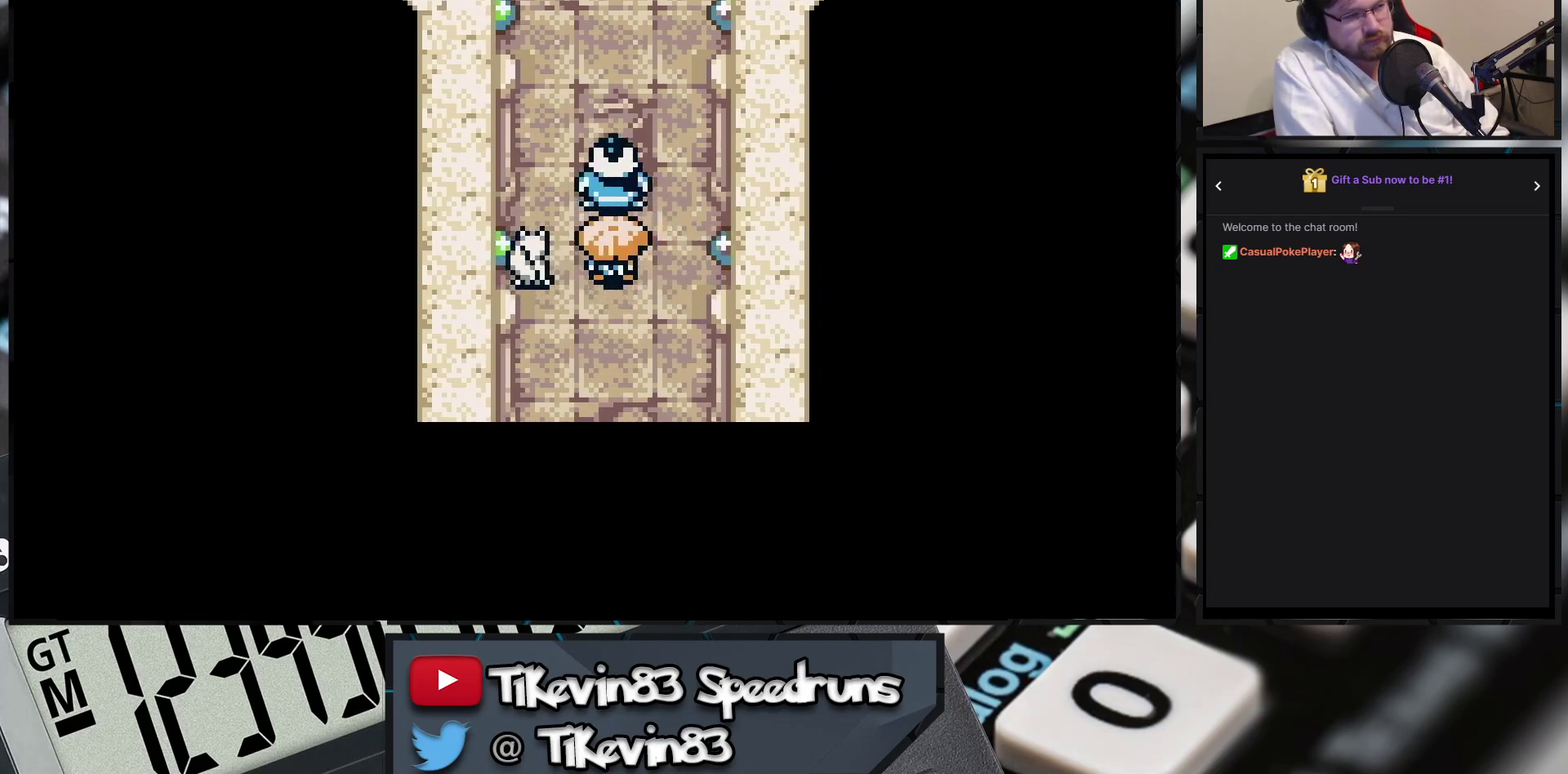
{"buttons": []}
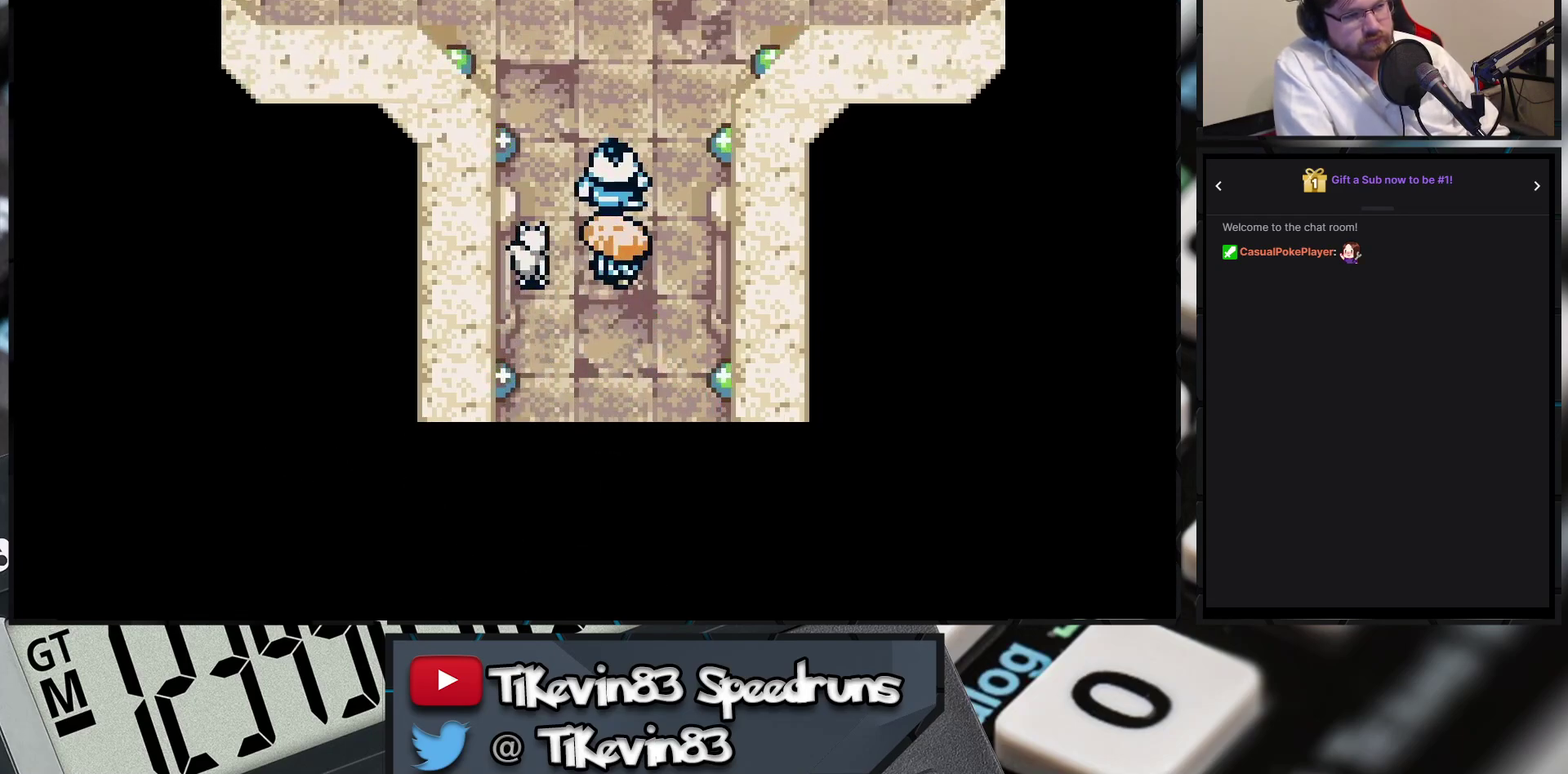
{"buttons": []}
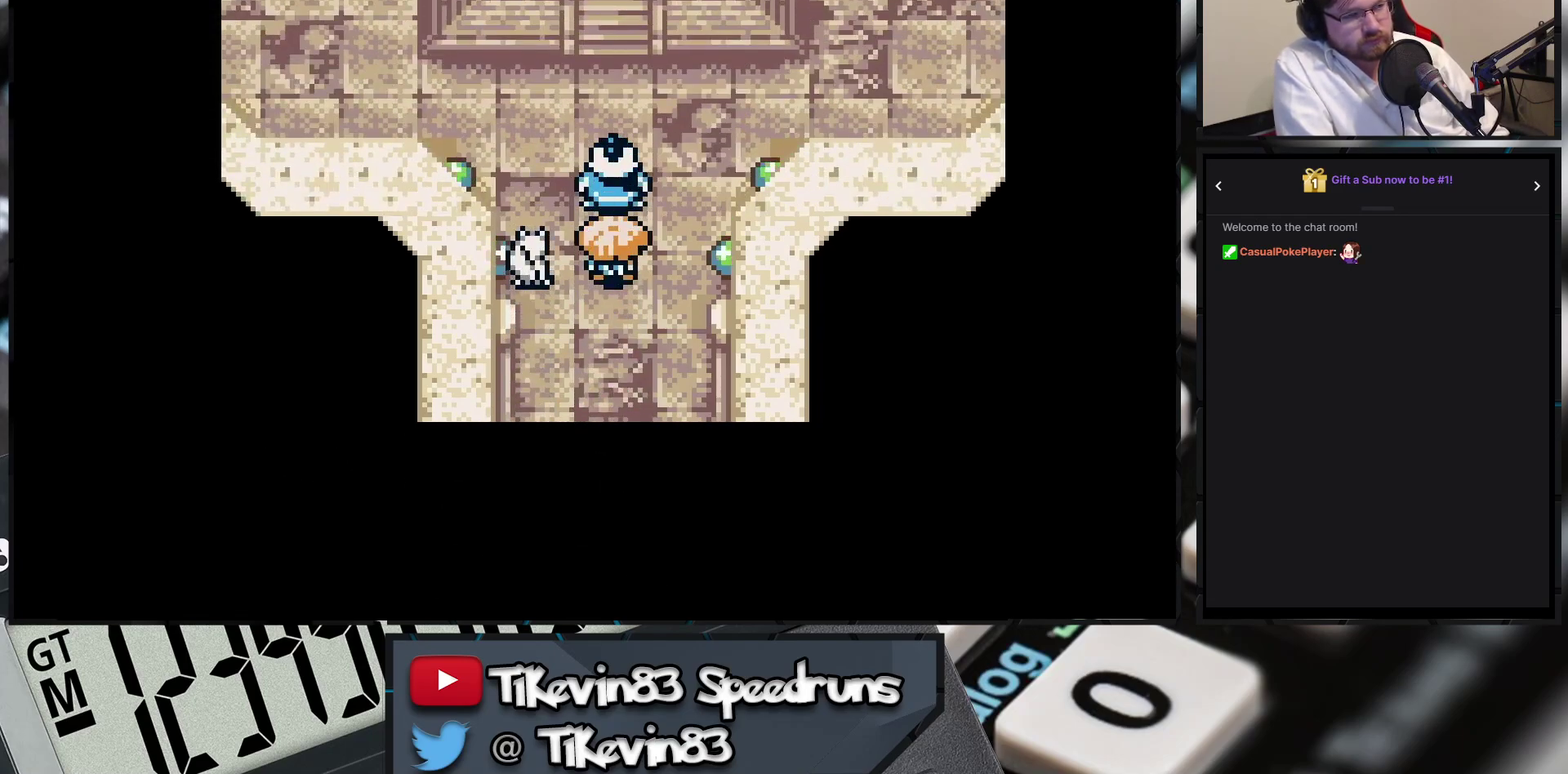
{"buttons": []}
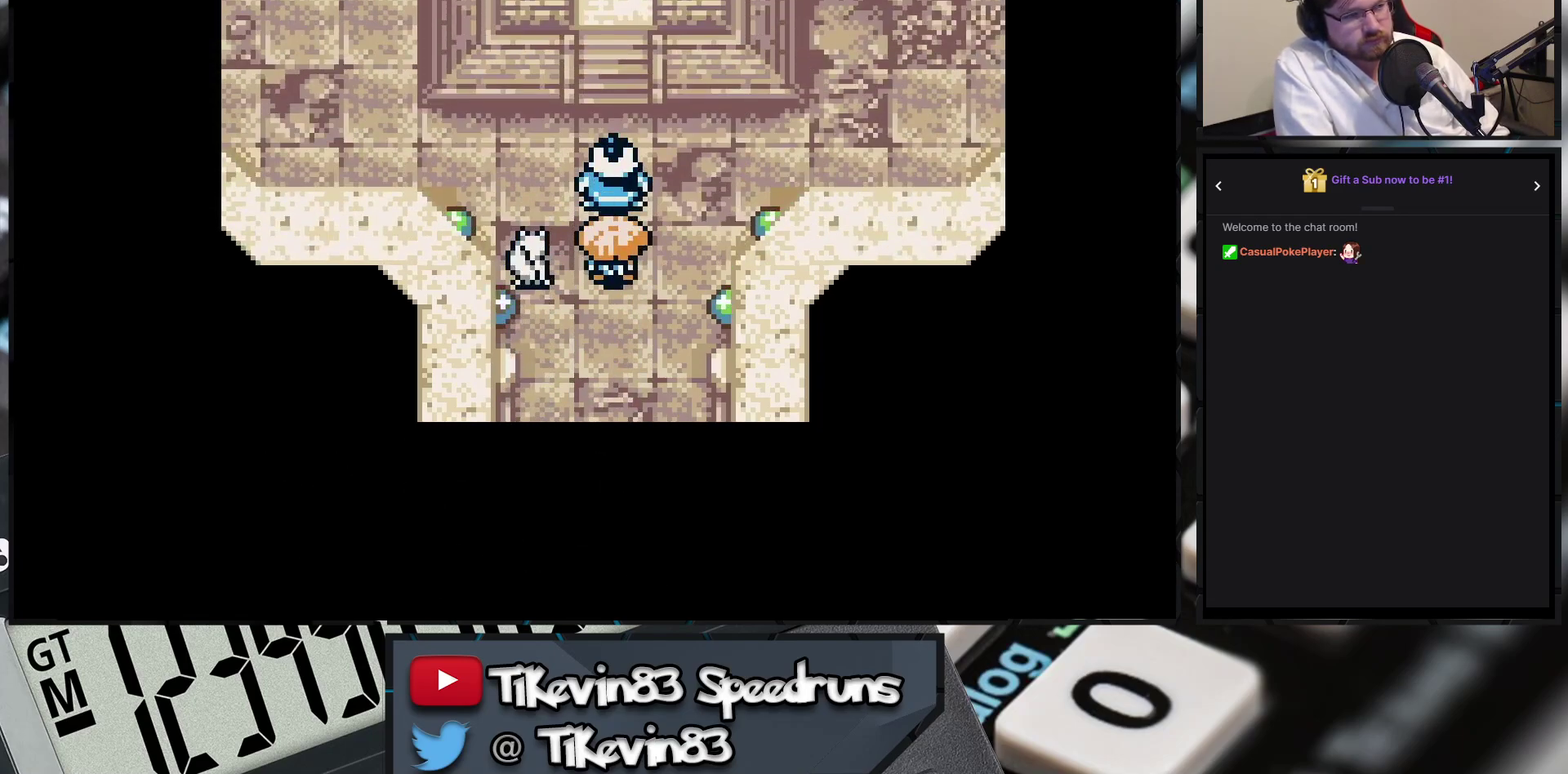
{"buttons": []}
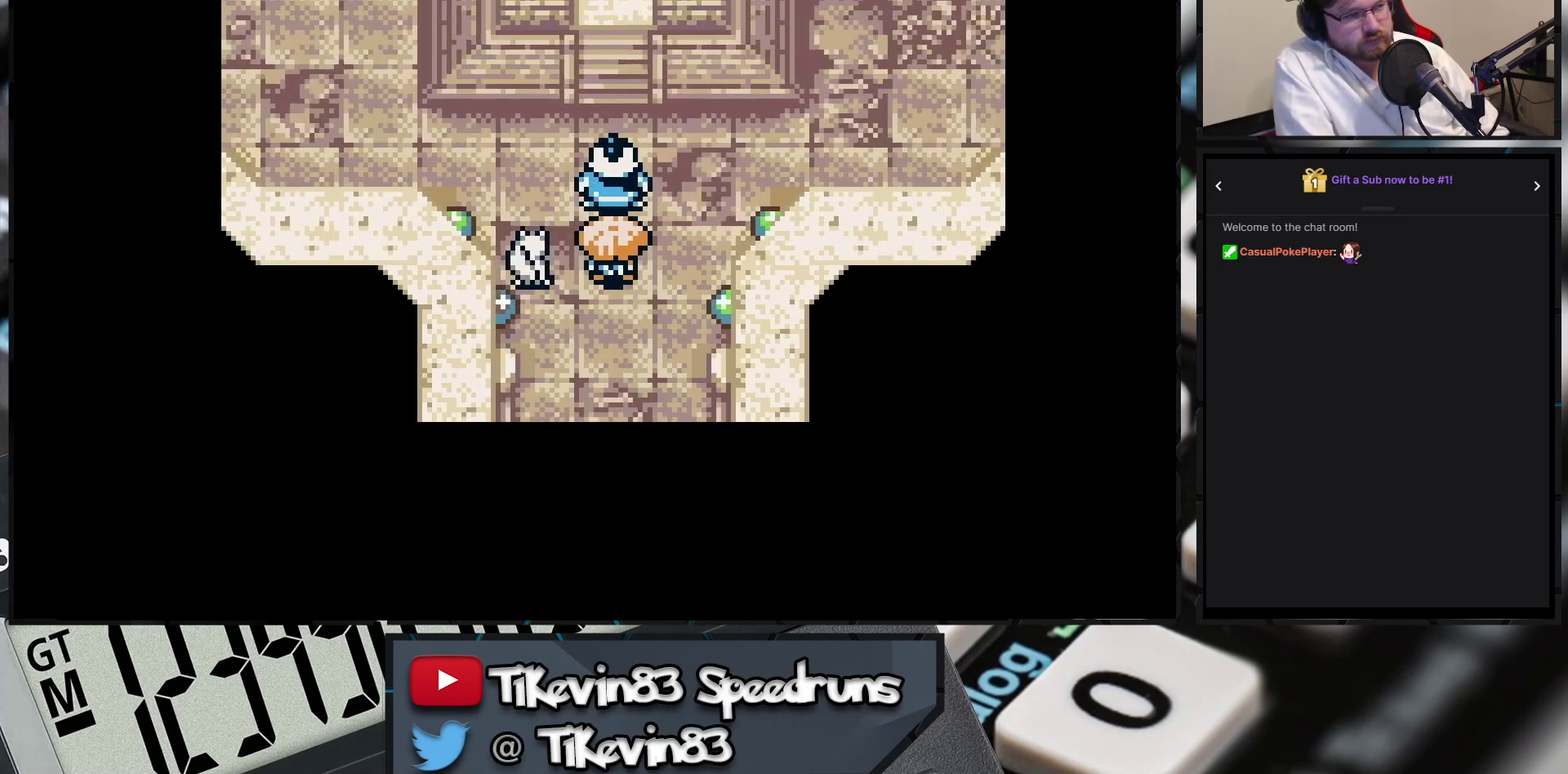
{"buttons": []}
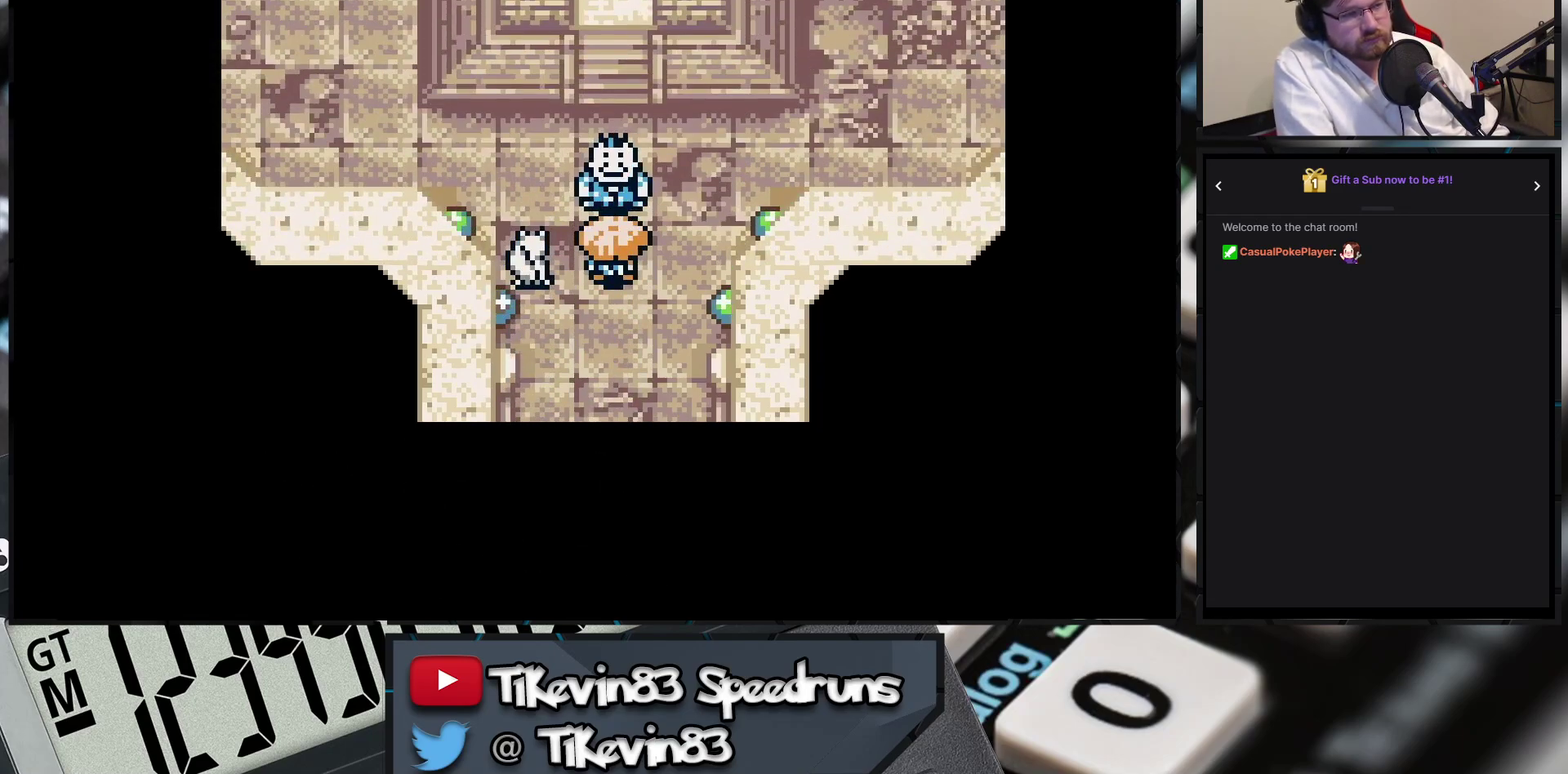
{"buttons": []}
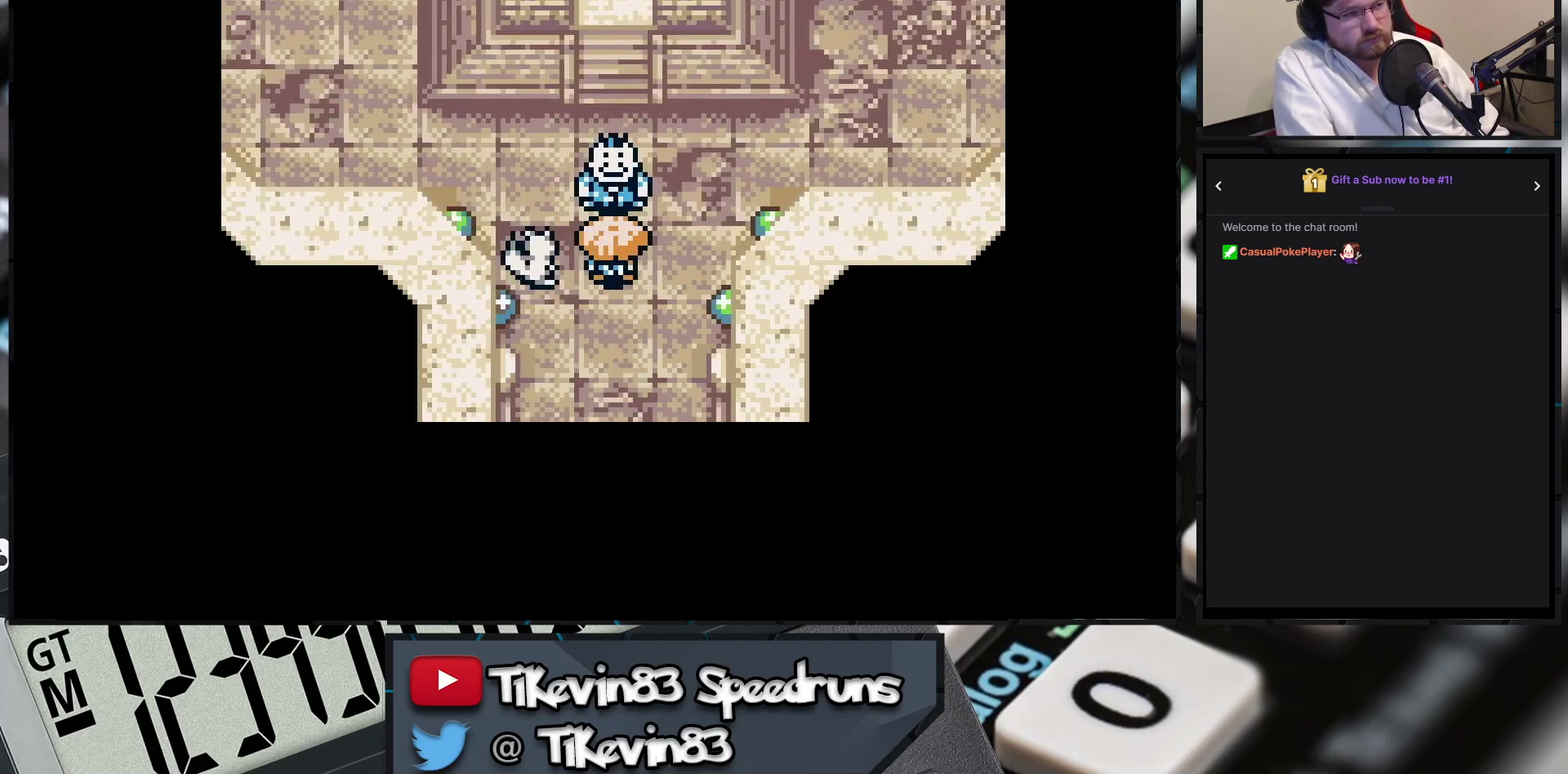
{"buttons": ["A", "B", "X", "Y"]}
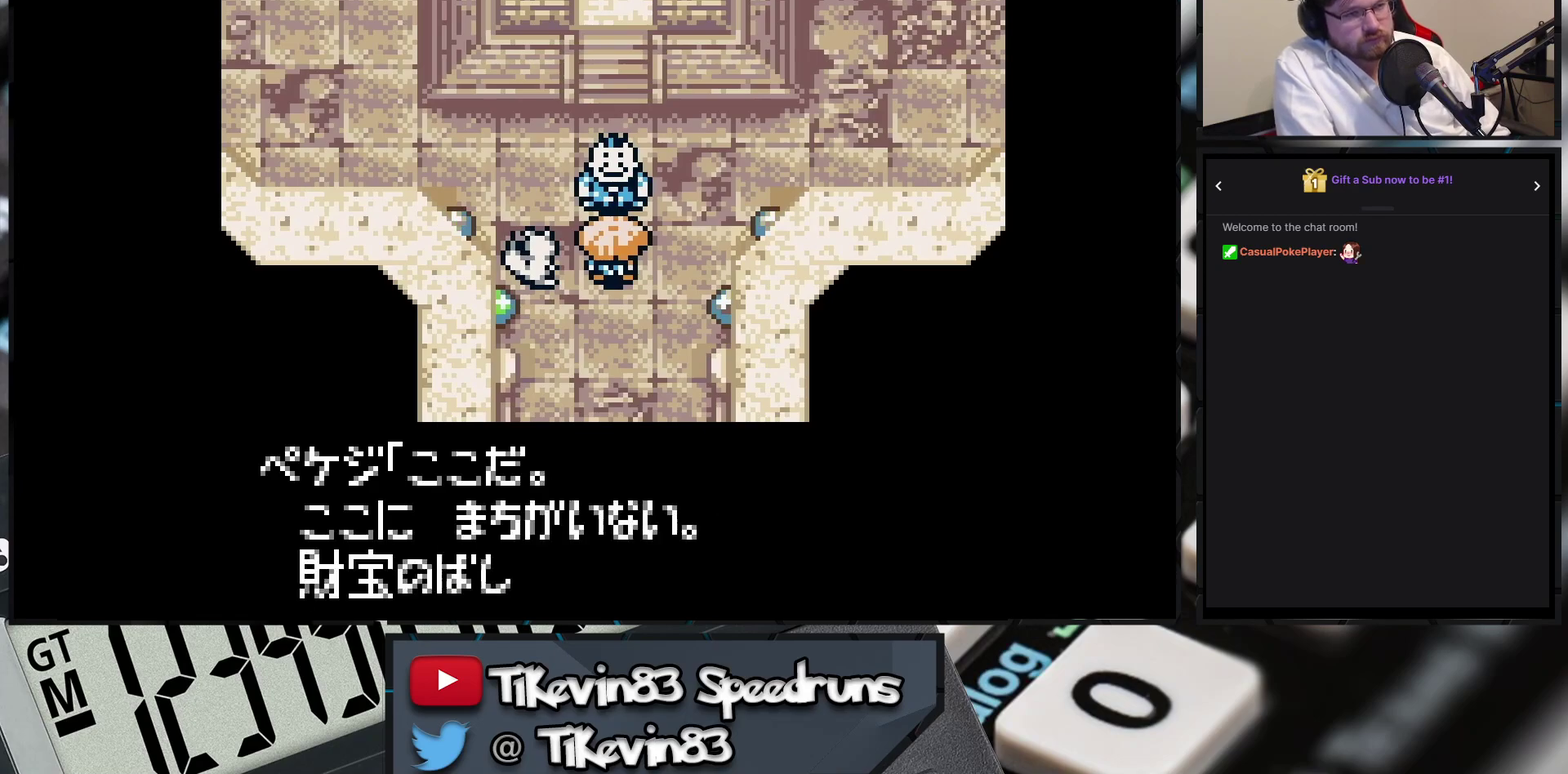
{"buttons": []}
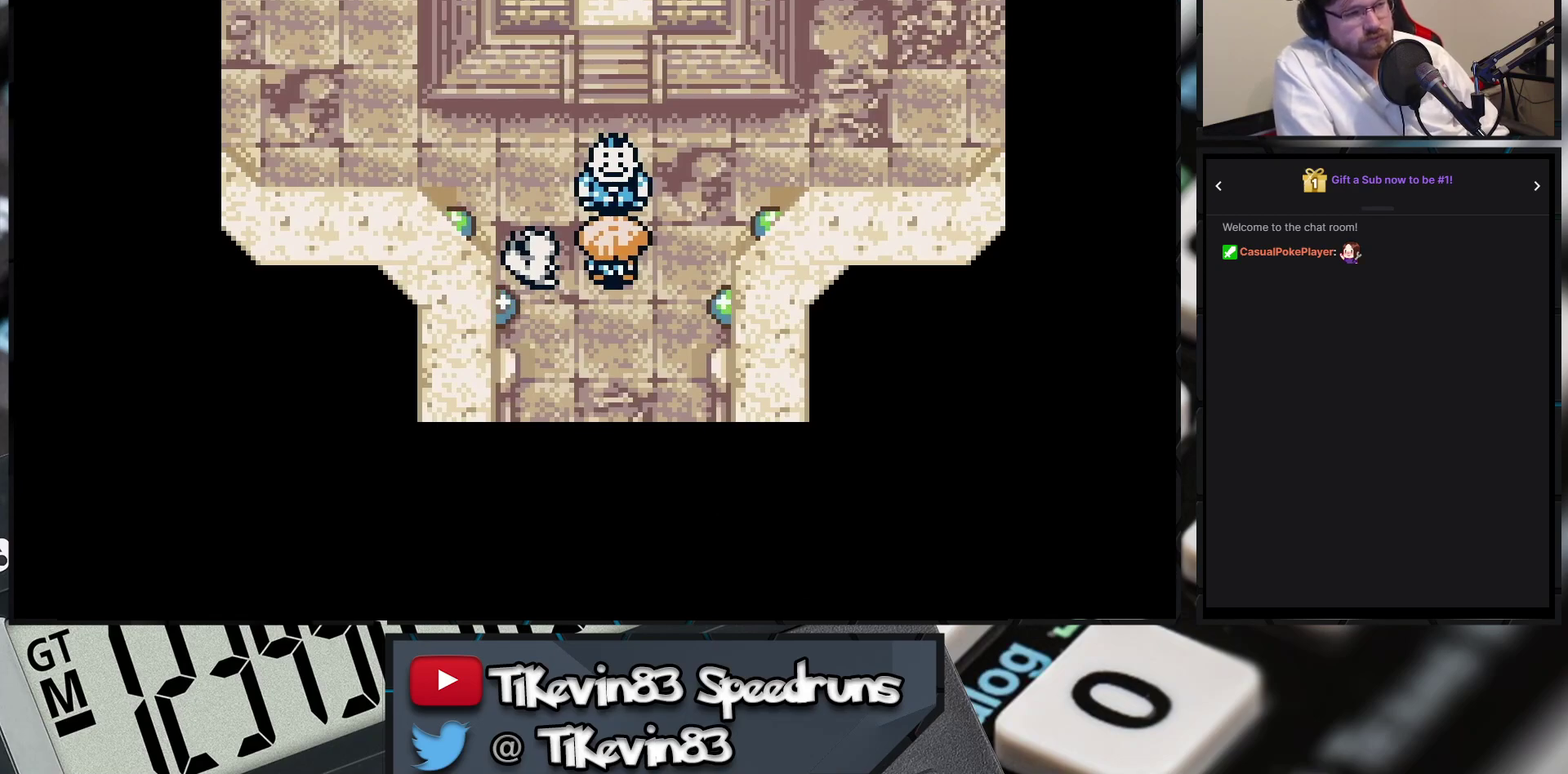
{"buttons": []}
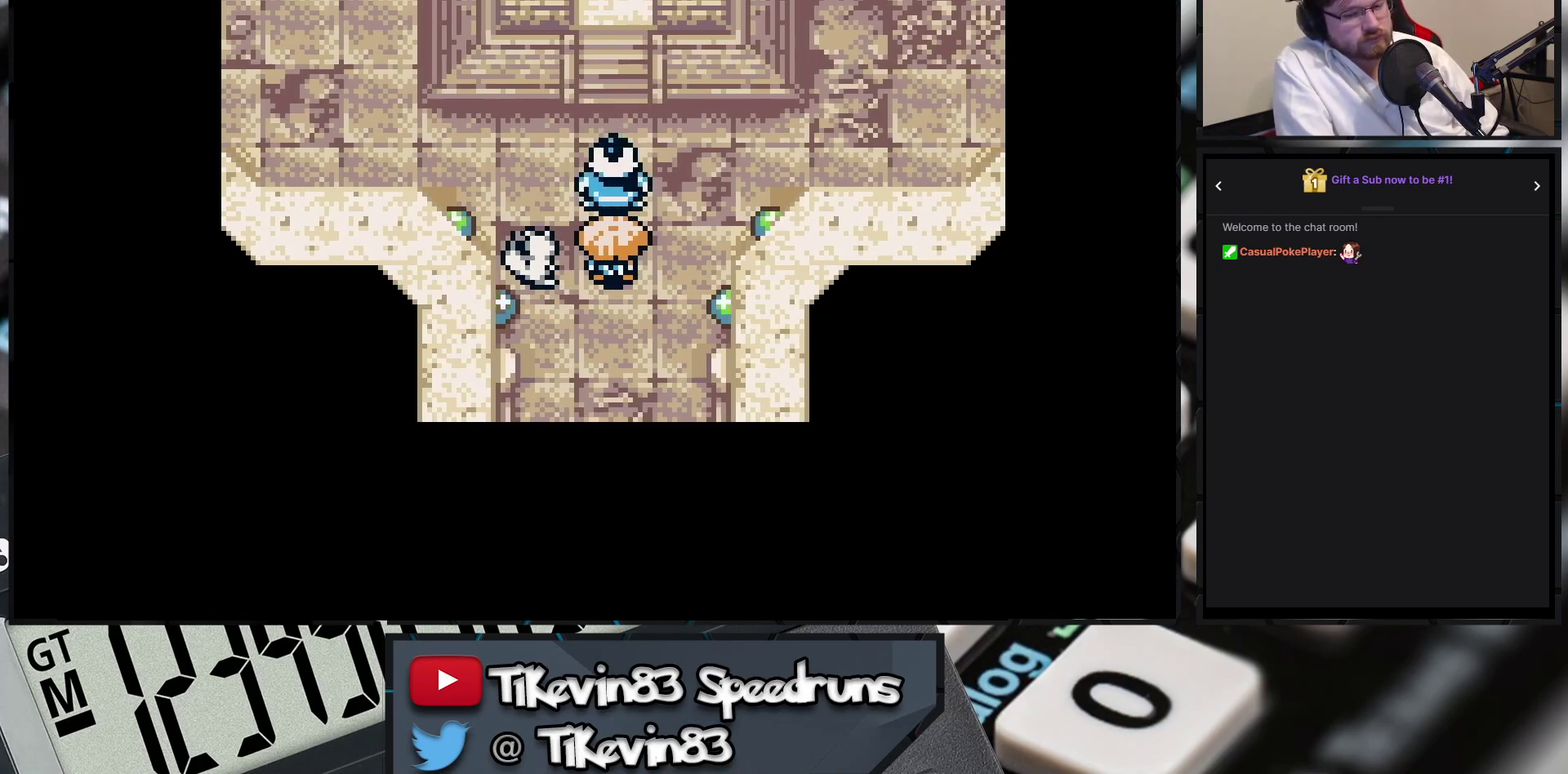
{"buttons": []}
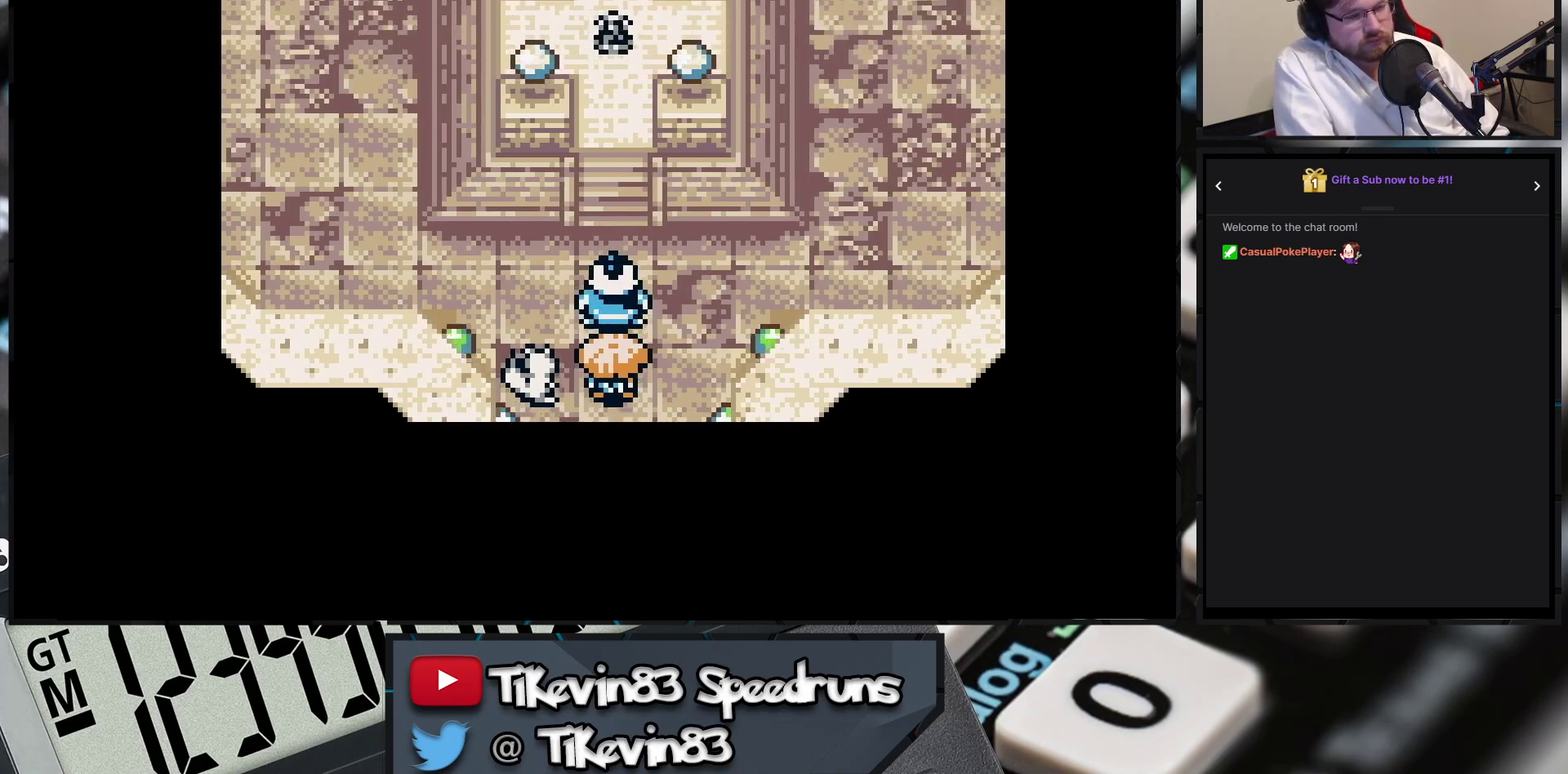
{"buttons": []}
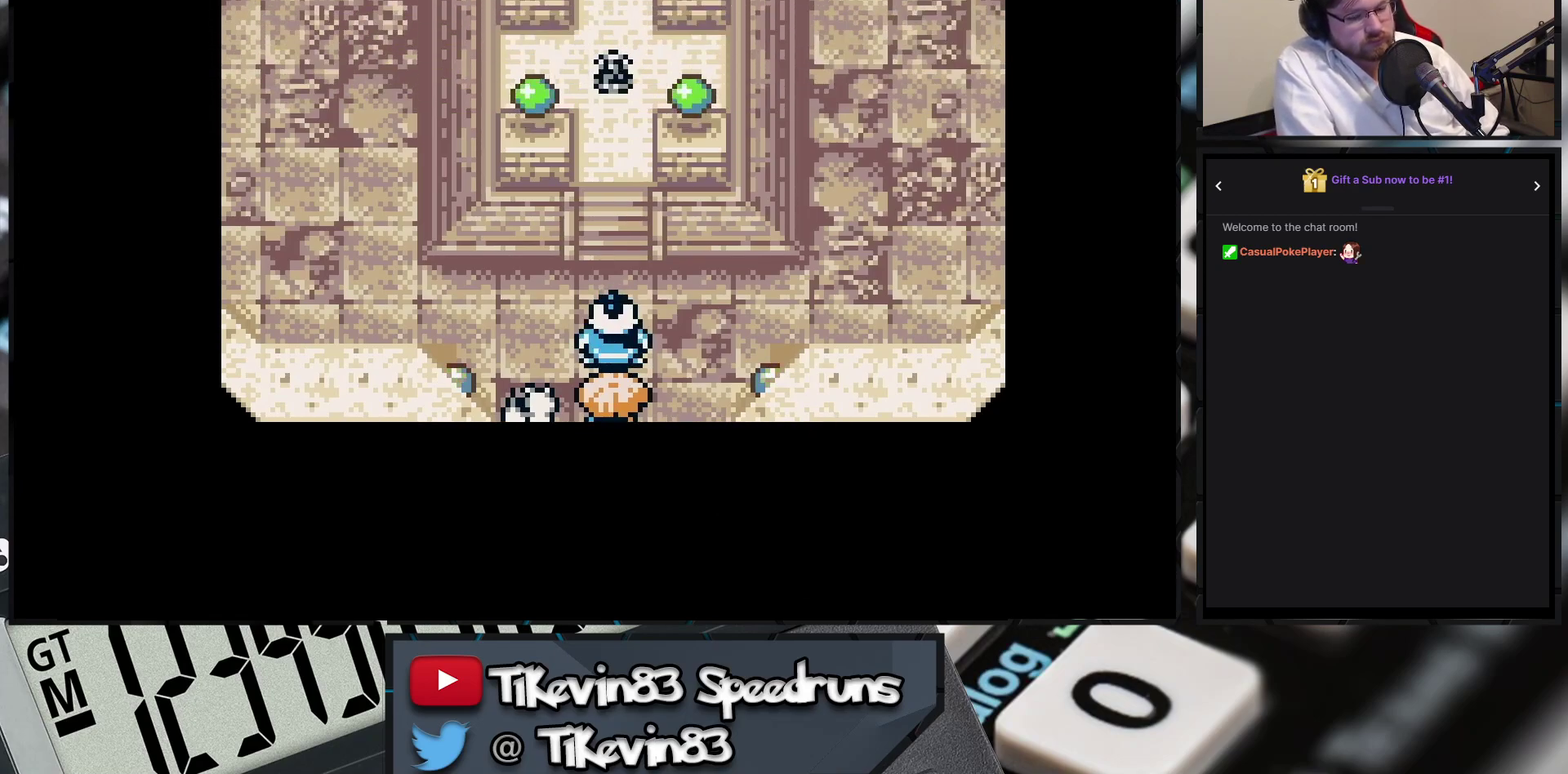
{"buttons": []}
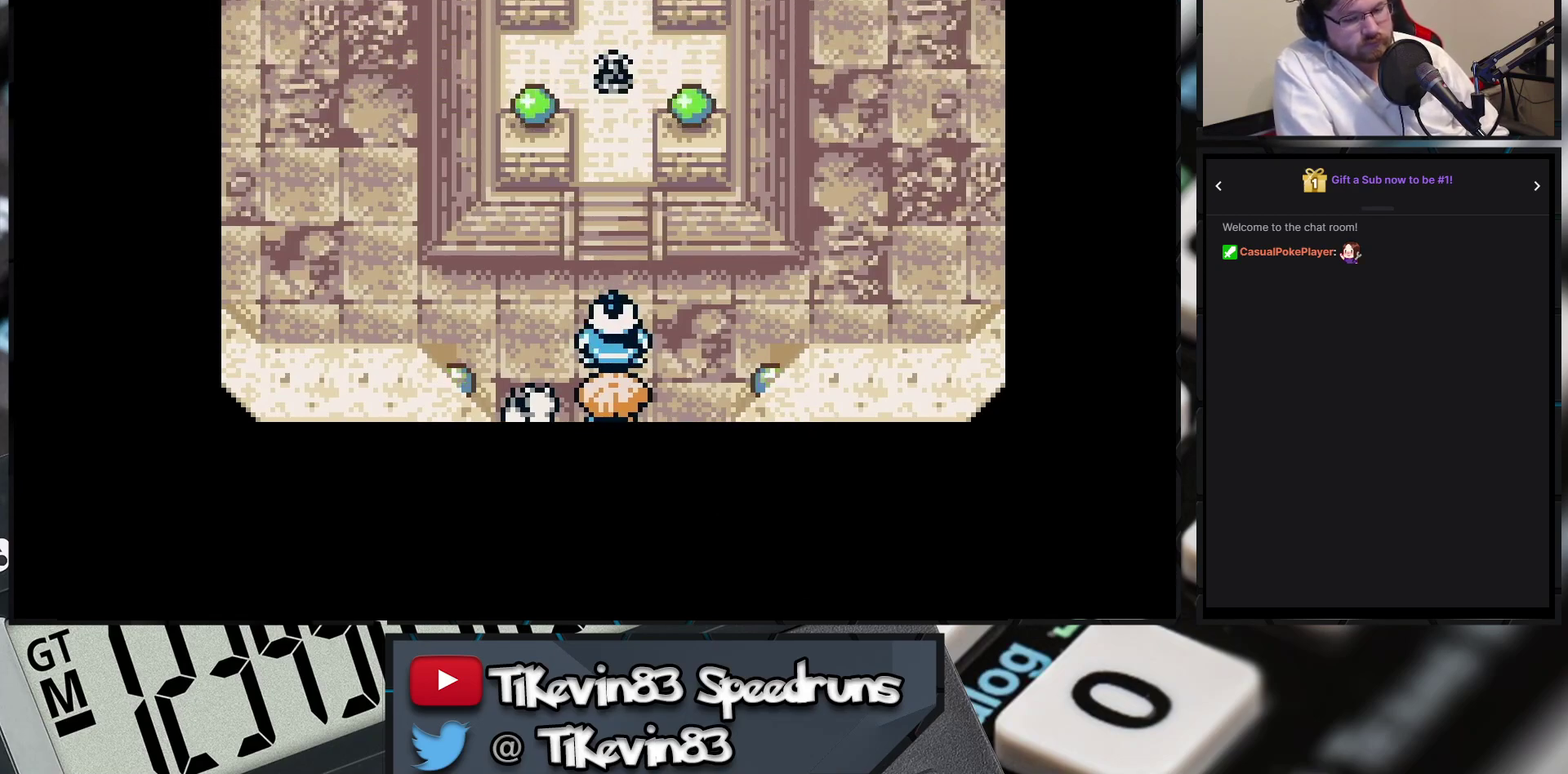
{"buttons": []}
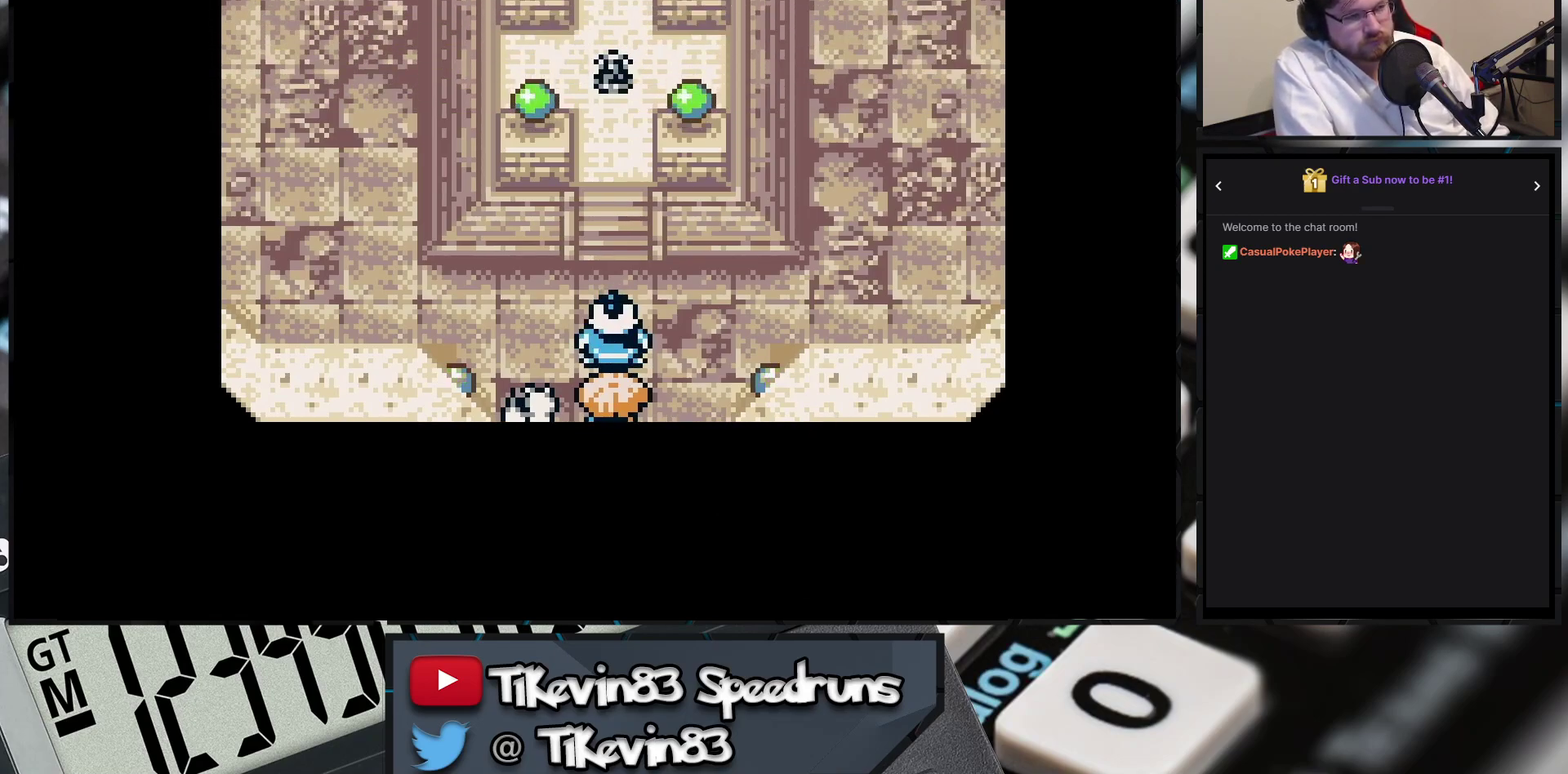
{"buttons": []}
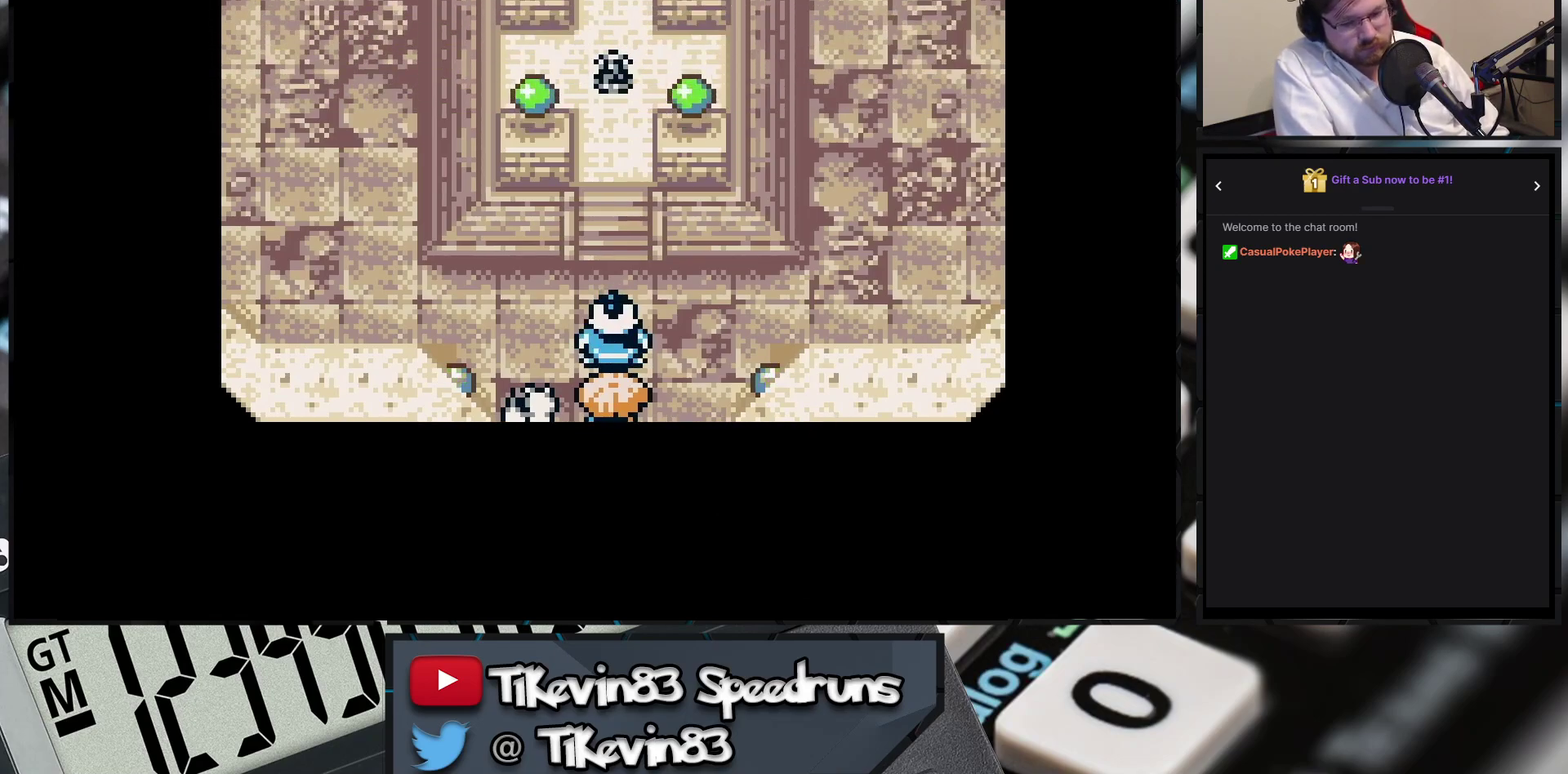
{"buttons": []}
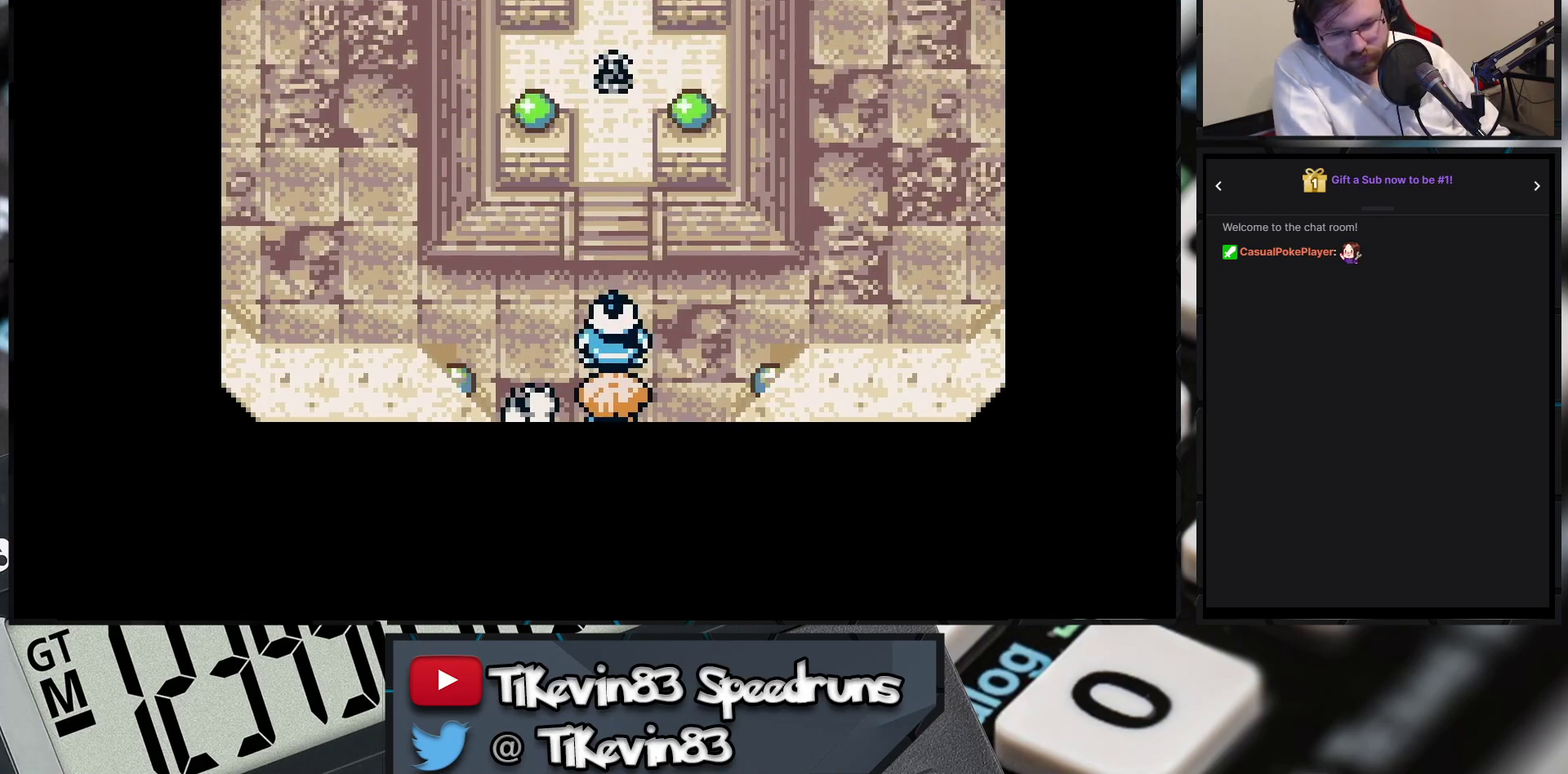
{"buttons": []}
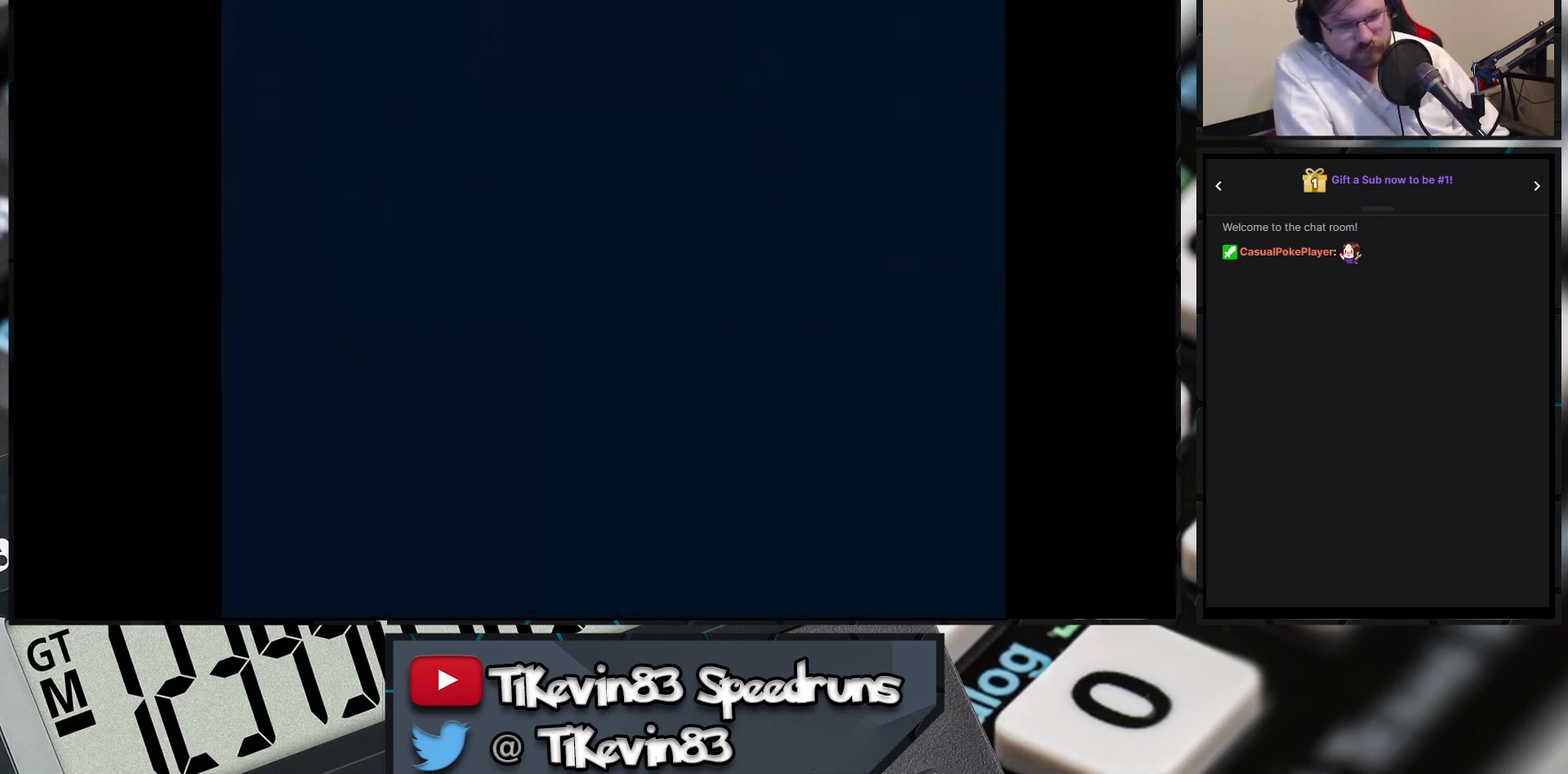
{"buttons": []}
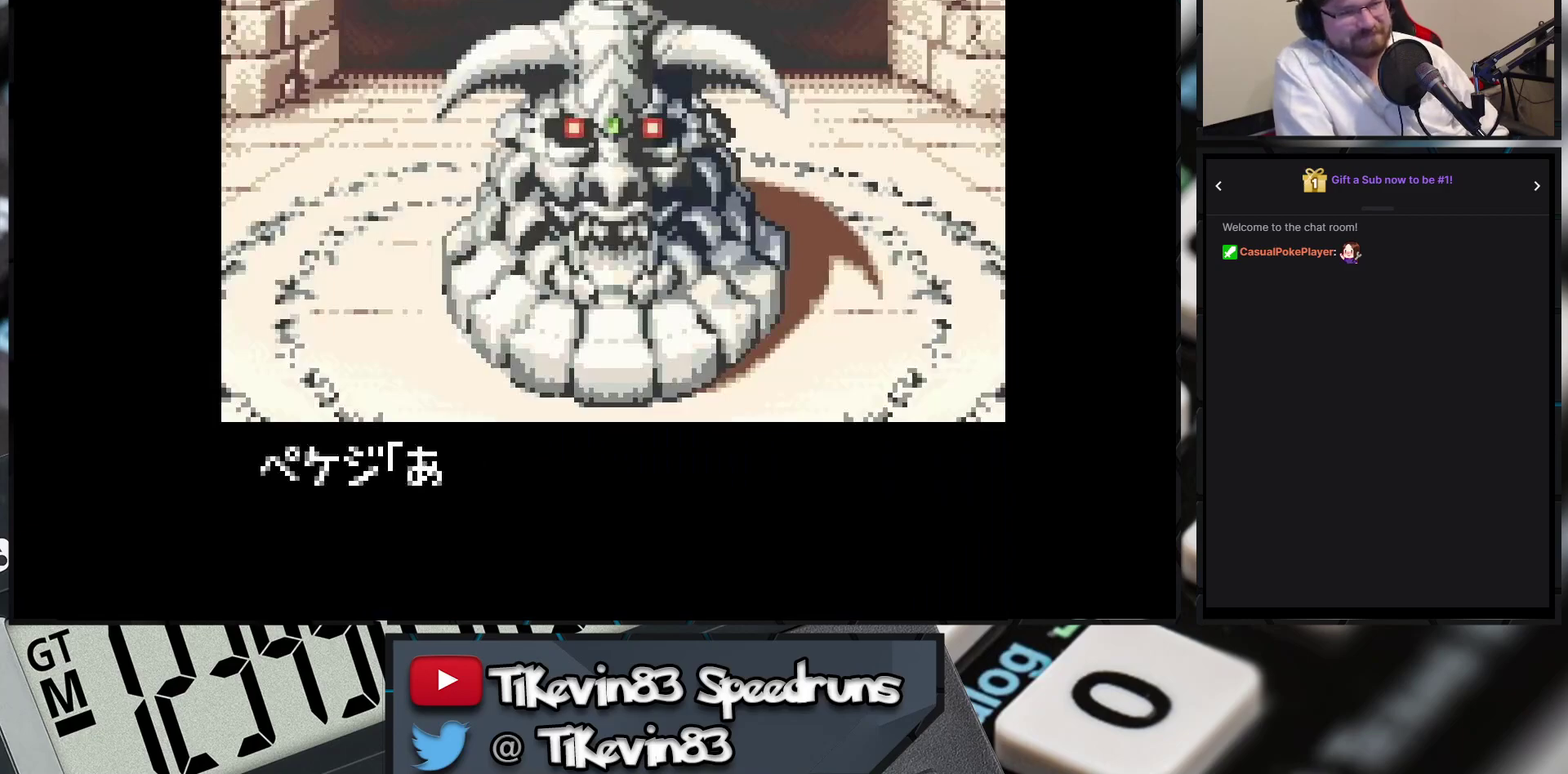
{"buttons": ["A", "B", "X", "Y"]}
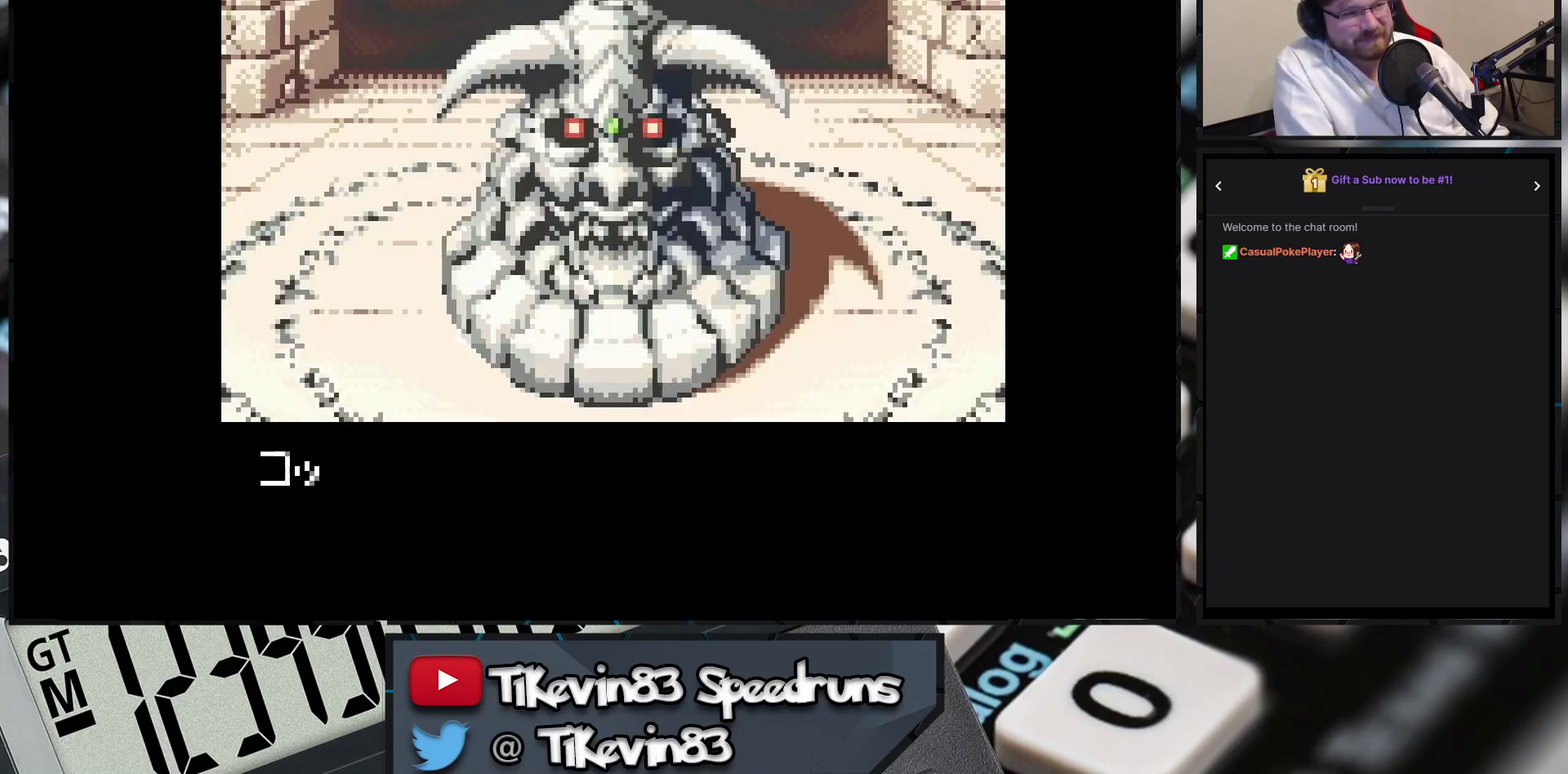
{"buttons": ["A", "B", "X", "Y"]}
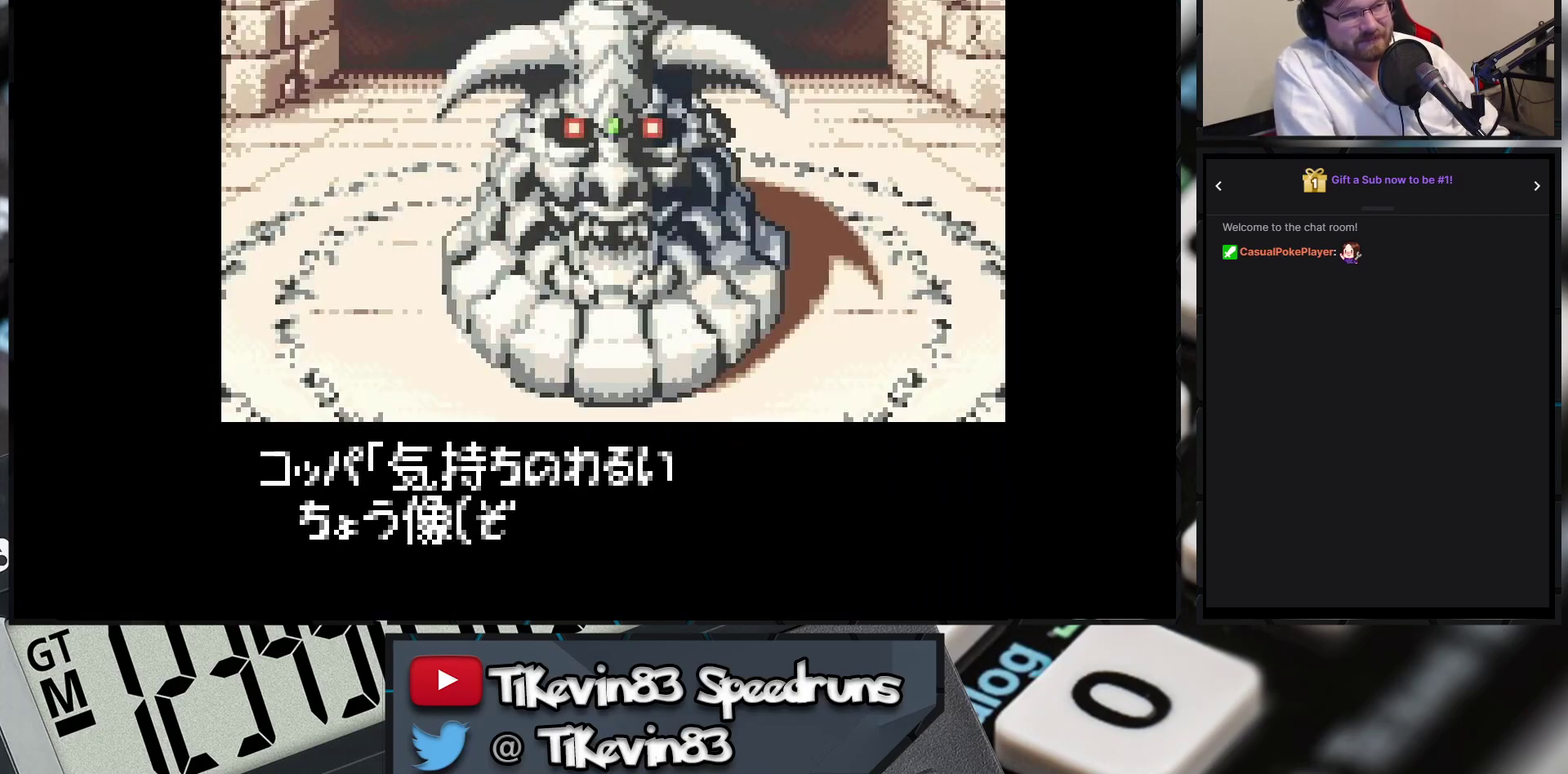
{"buttons": ["A", "B", "X", "Y"]}
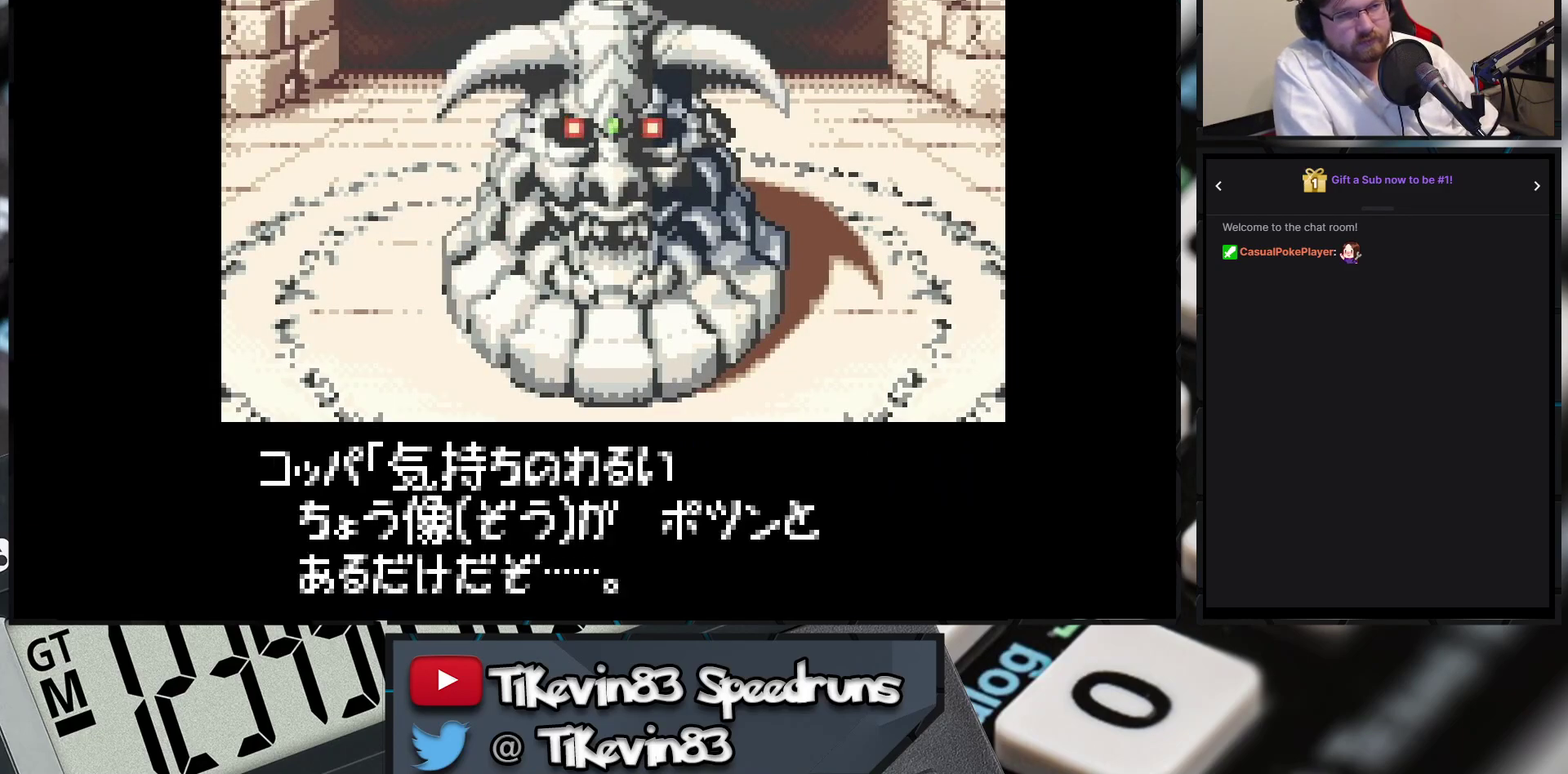
{"buttons": ["A", "B", "X", "Y"]}
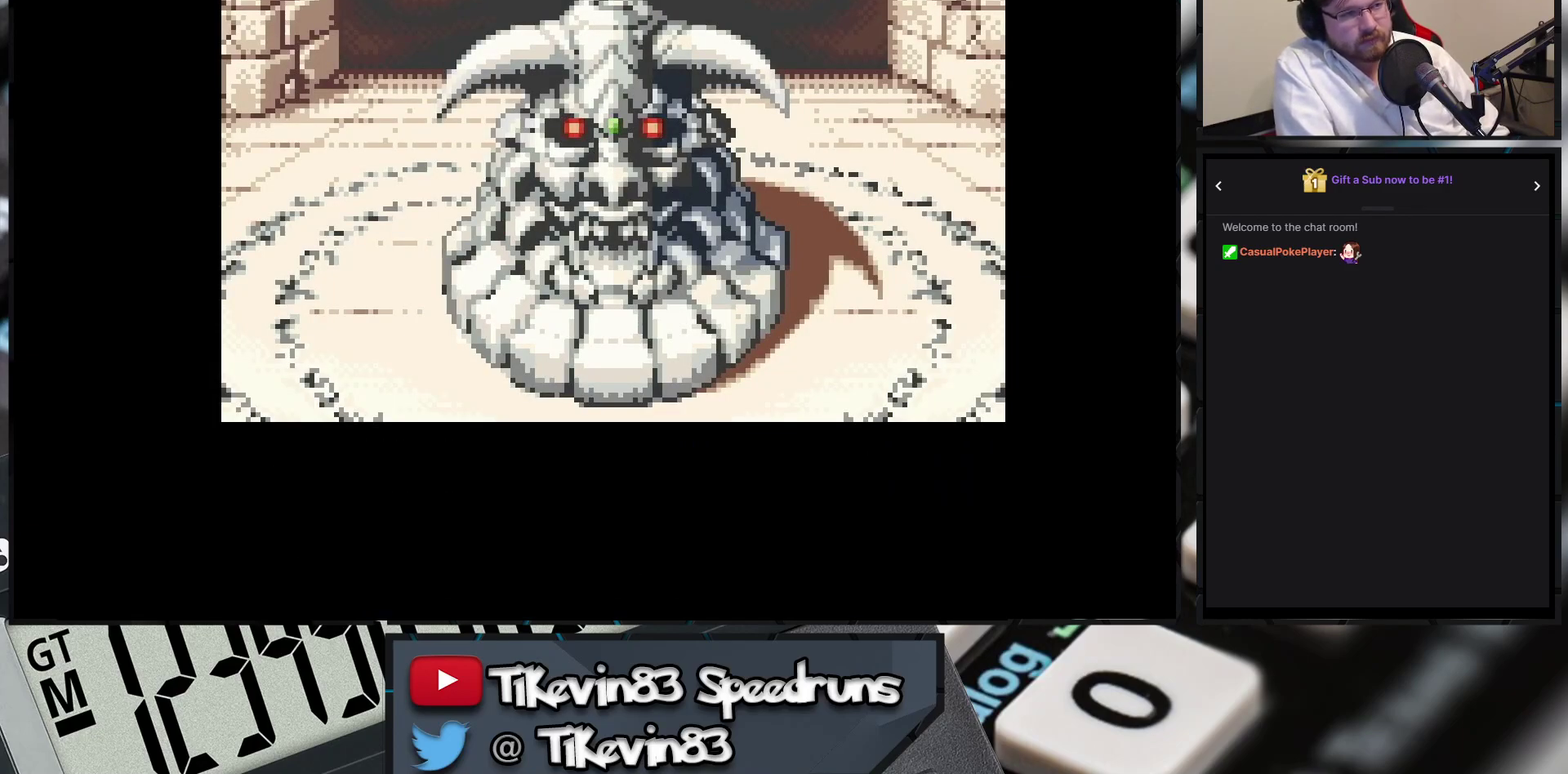
{"buttons": ["A", "B", "X", "Y"]}
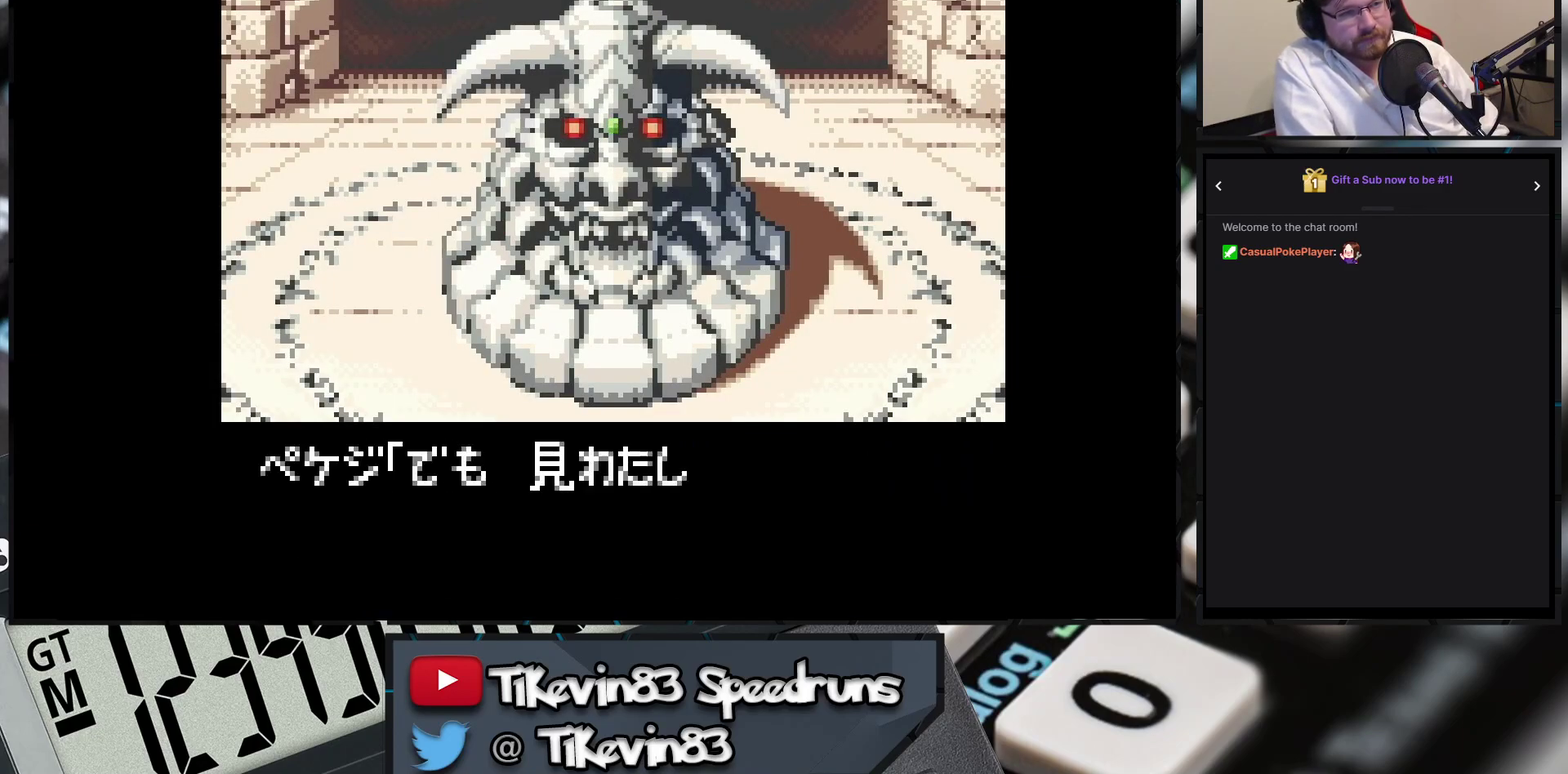
{"buttons": ["A", "B", "X", "Y"]}
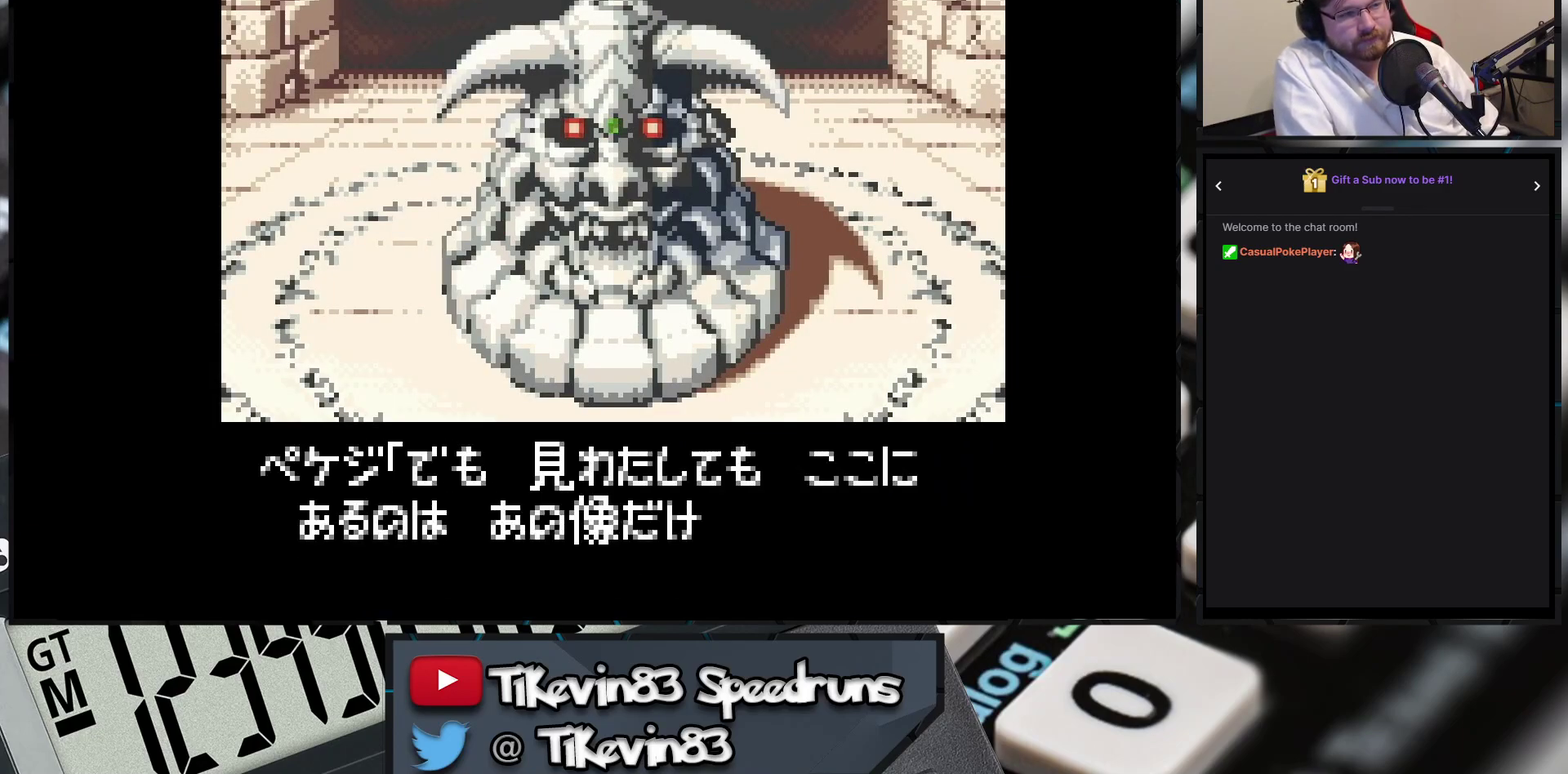
{"buttons": ["A", "B", "X", "Y"]}
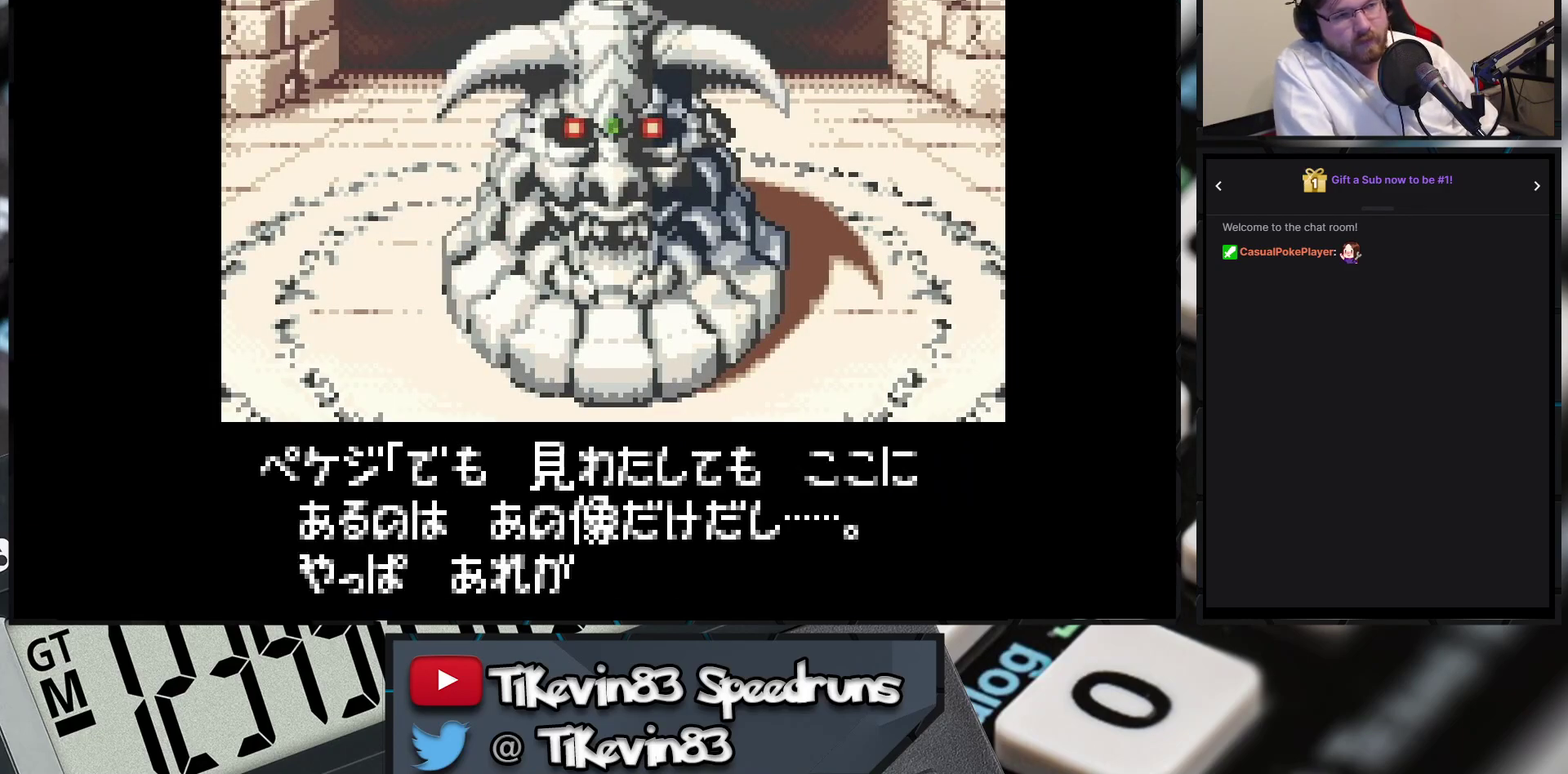
{"buttons": ["A", "B", "X", "Y"]}
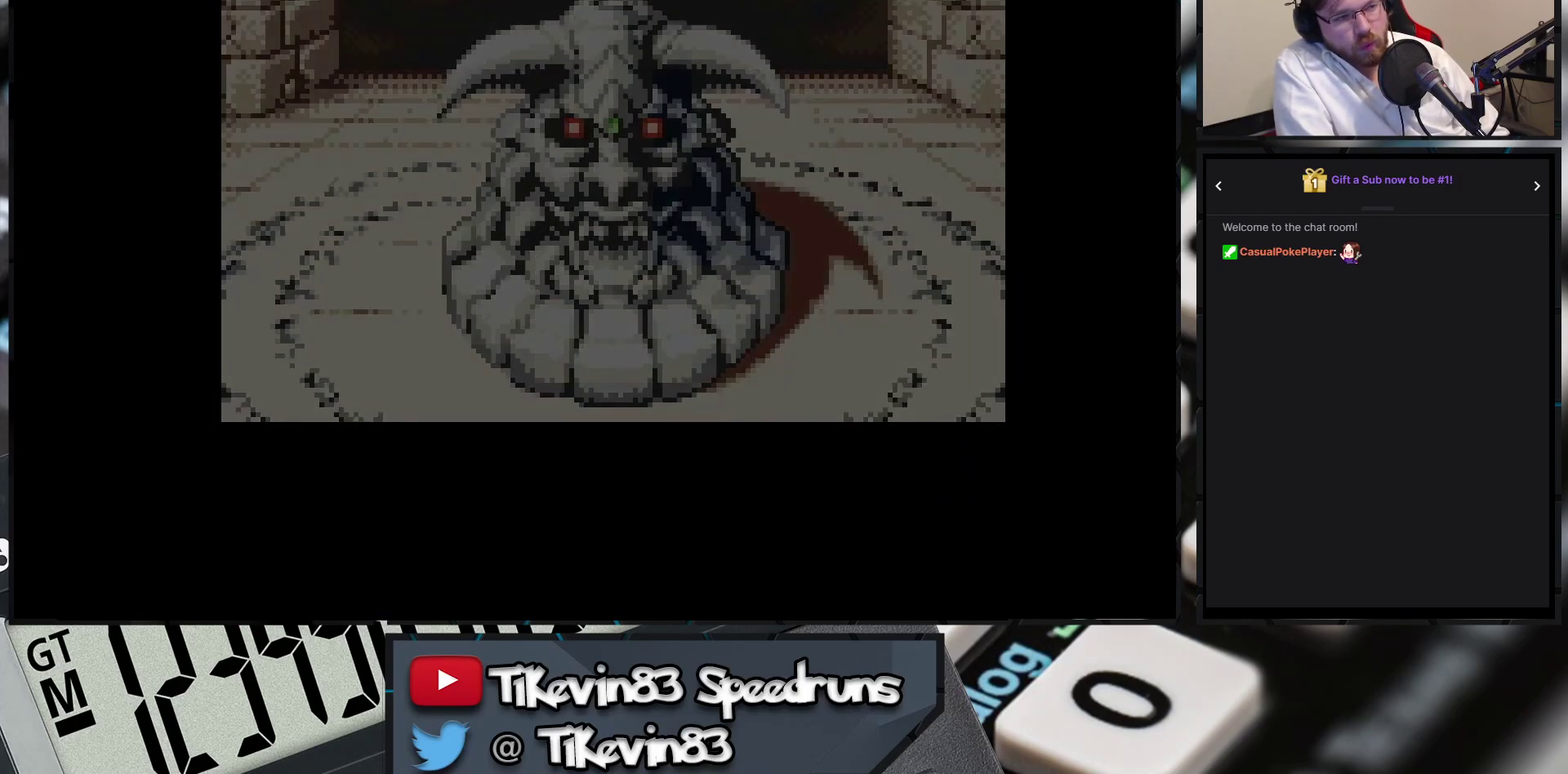
{"buttons": ["A", "B", "X", "Y"]}
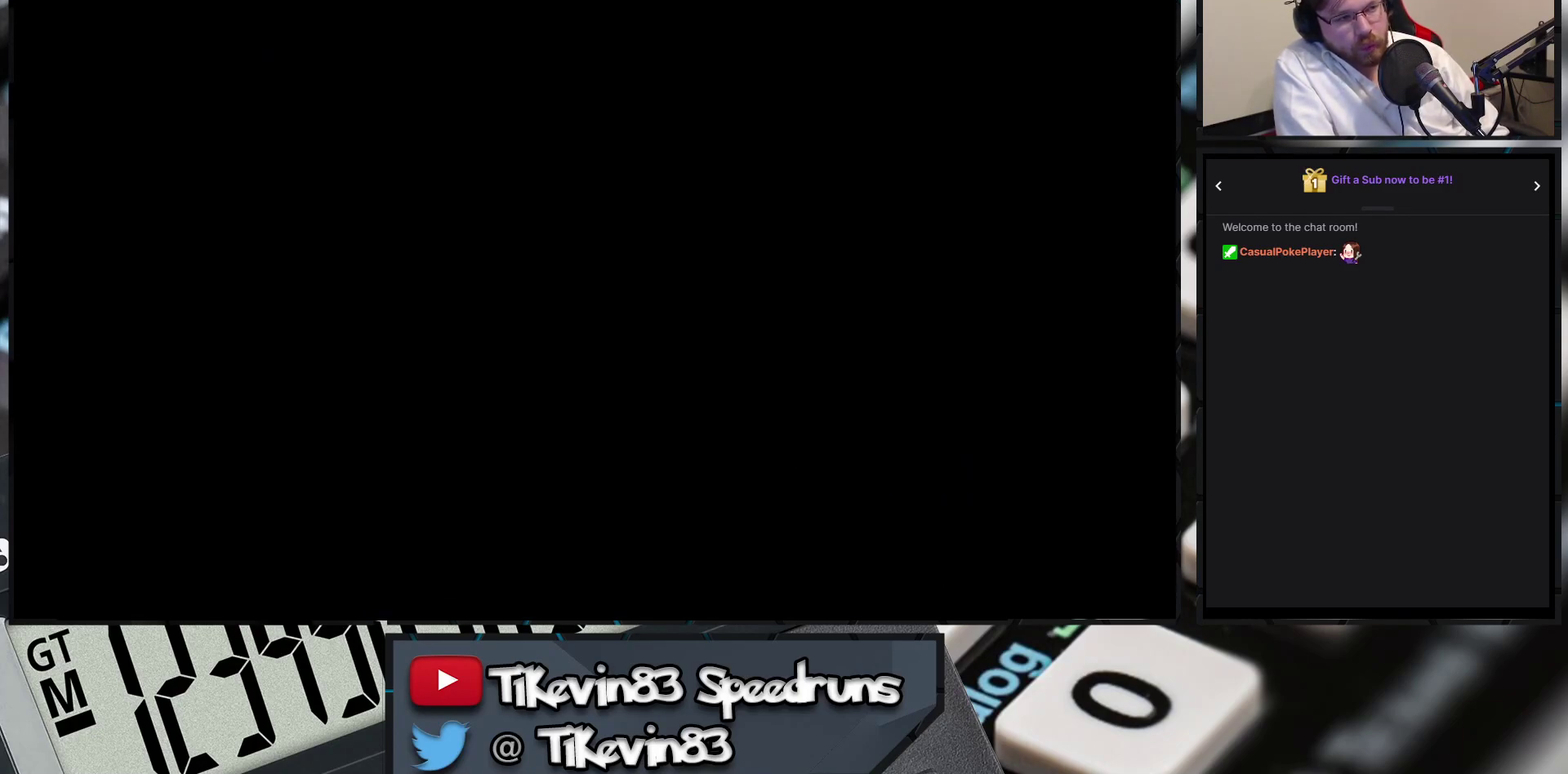
{"buttons": []}